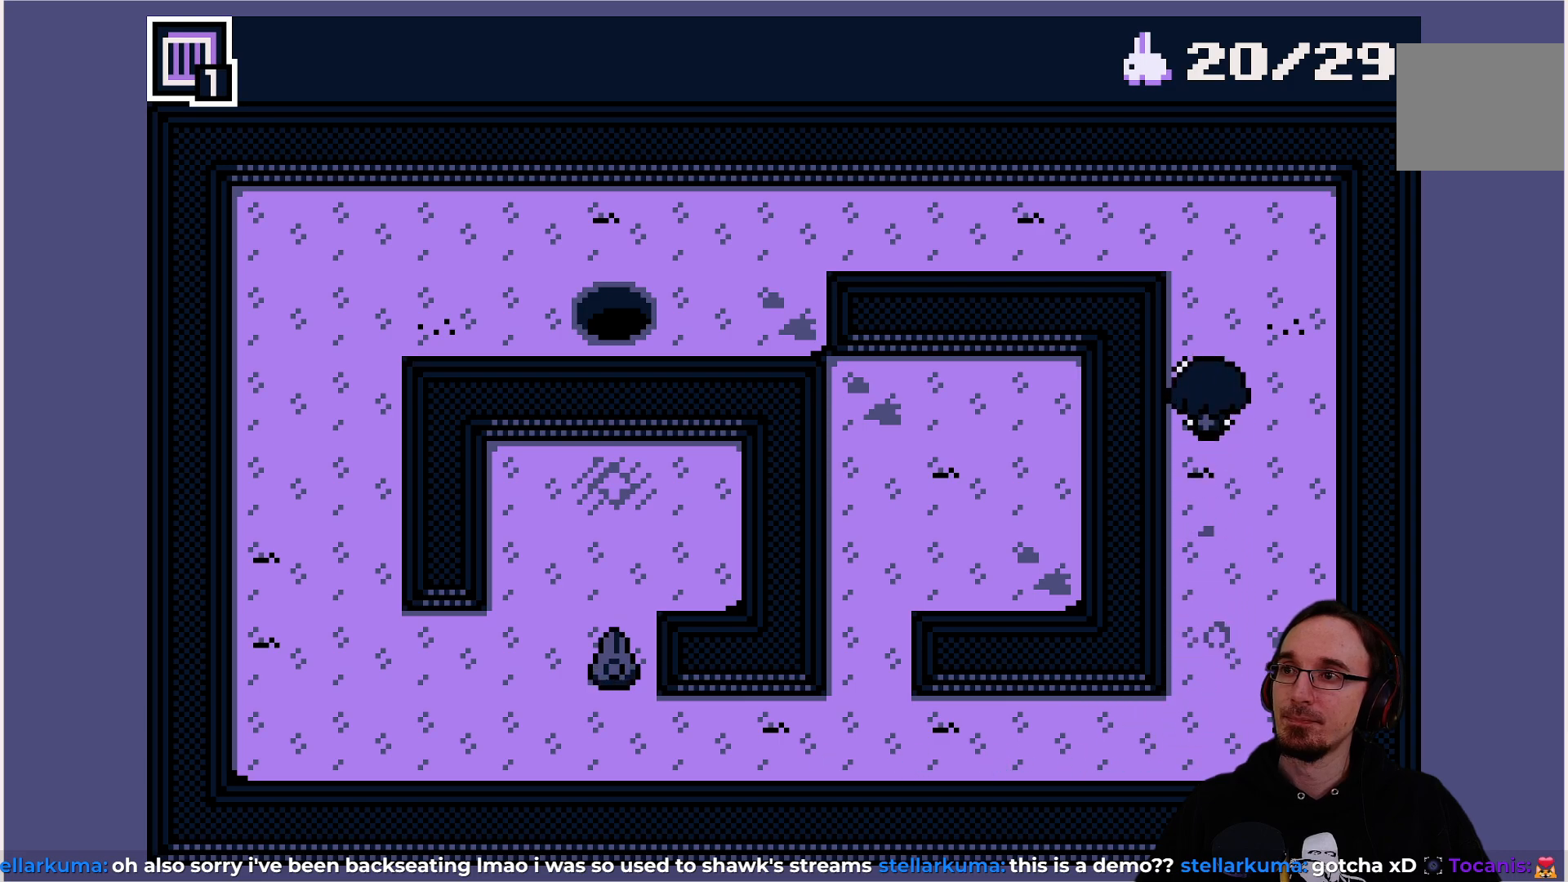
Gameplay with a controller (PlayStation layout); each line is a JSON object with the inputs held at the frame after it. "events" lists button and stick changes between this image and that frame as [ms after this image, input, new state], when the widget could be followed in between. Not read: L3 R3 right_stick.
{"buttons": ["DPAD_LEFT"], "left_stick": "center", "events": [[183, "DPAD_LEFT", "down"], [200, "DPAD_UP", "up"]]}
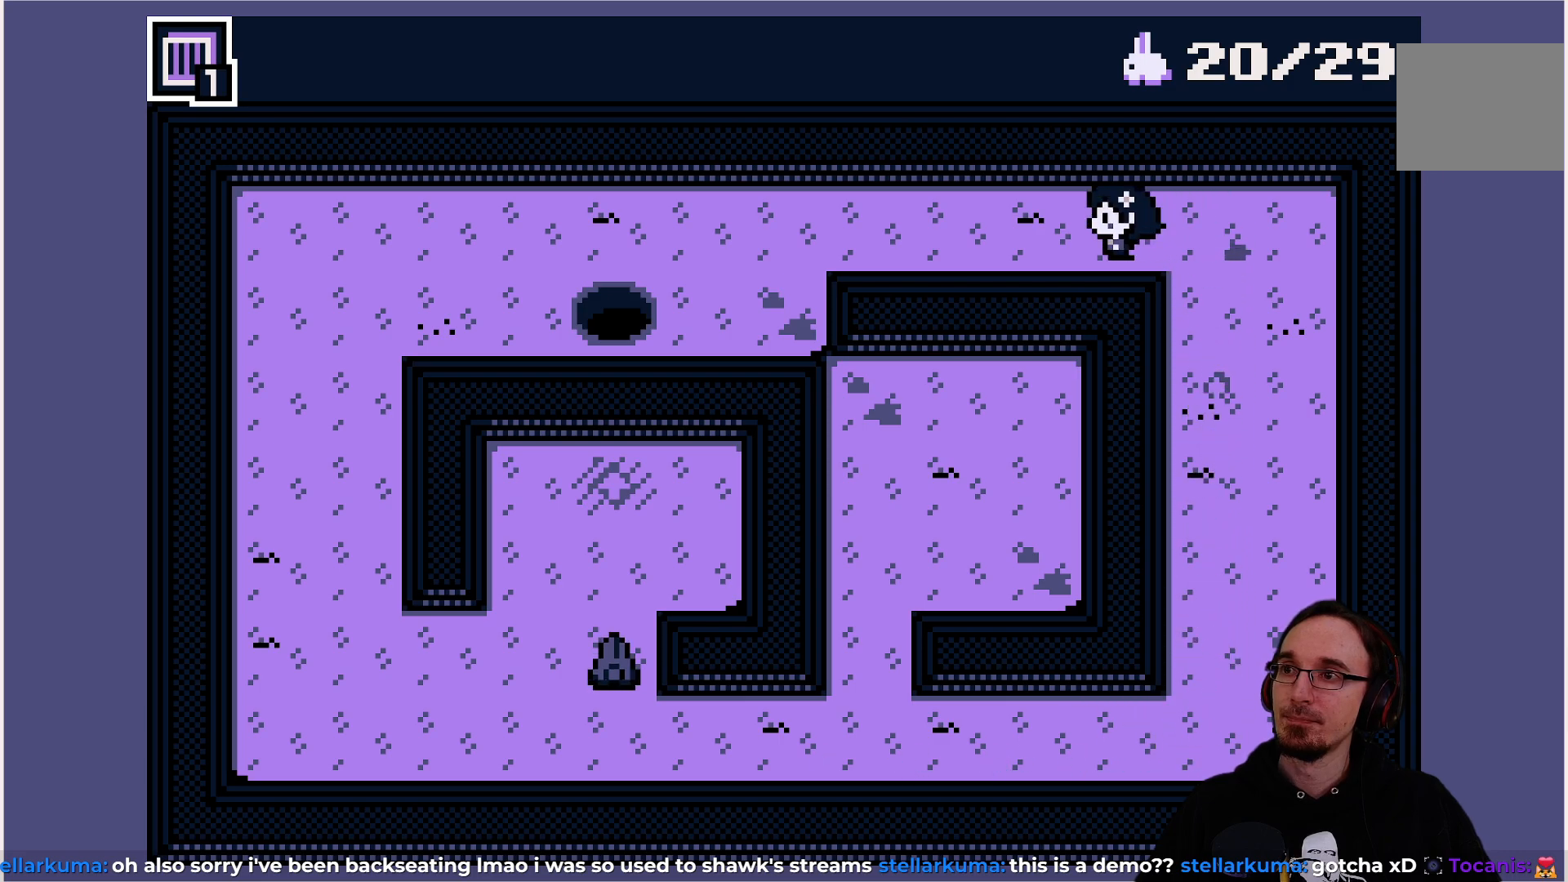
{"buttons": ["DPAD_LEFT"], "left_stick": "center", "events": []}
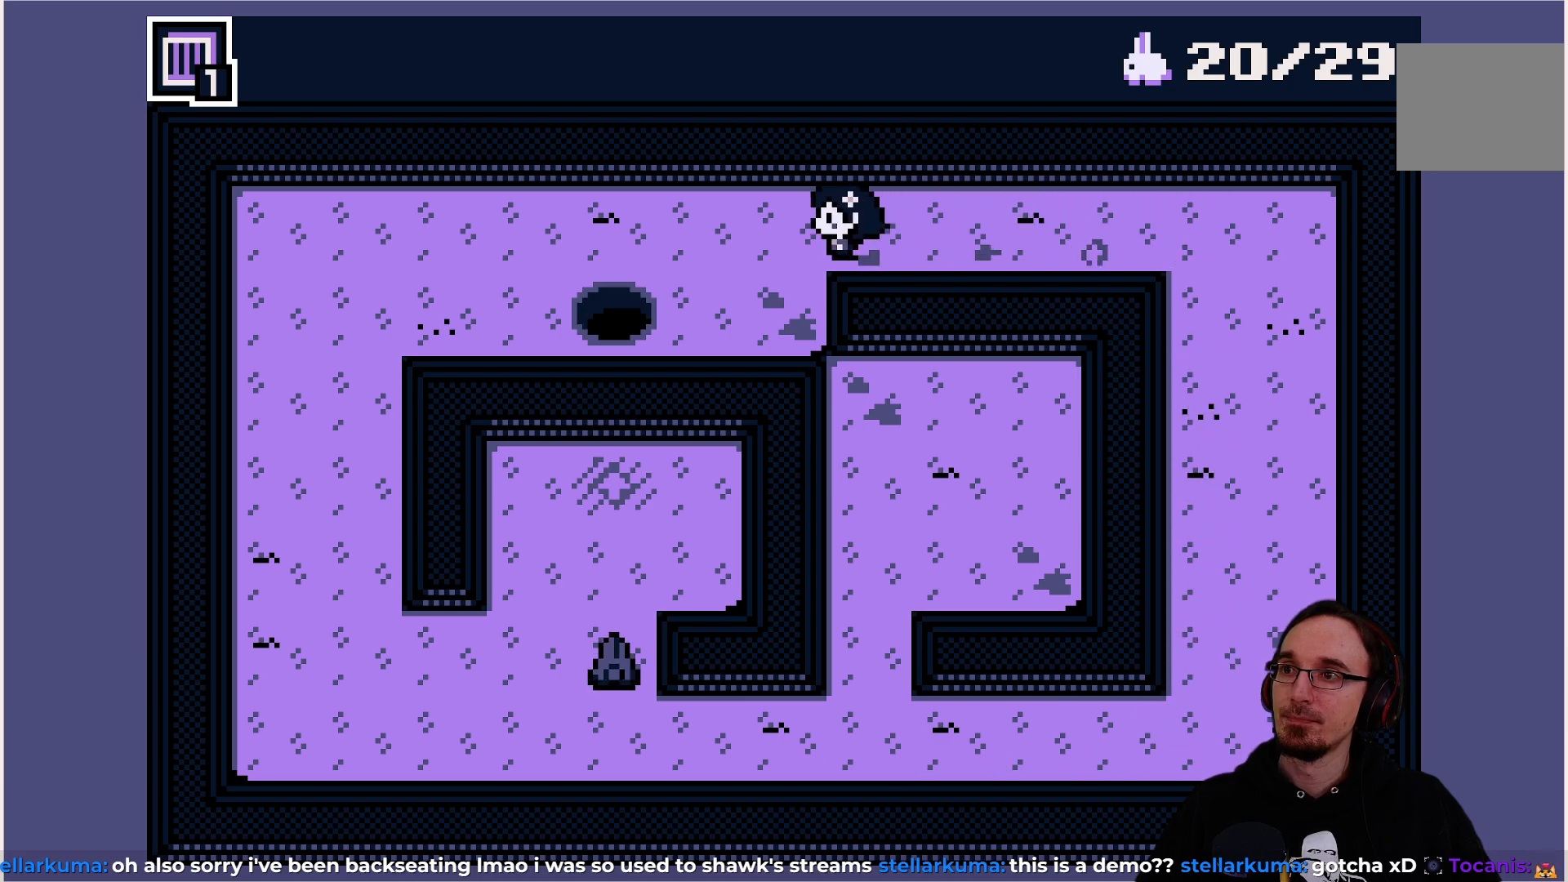
{"buttons": ["DPAD_LEFT"], "left_stick": "center", "events": []}
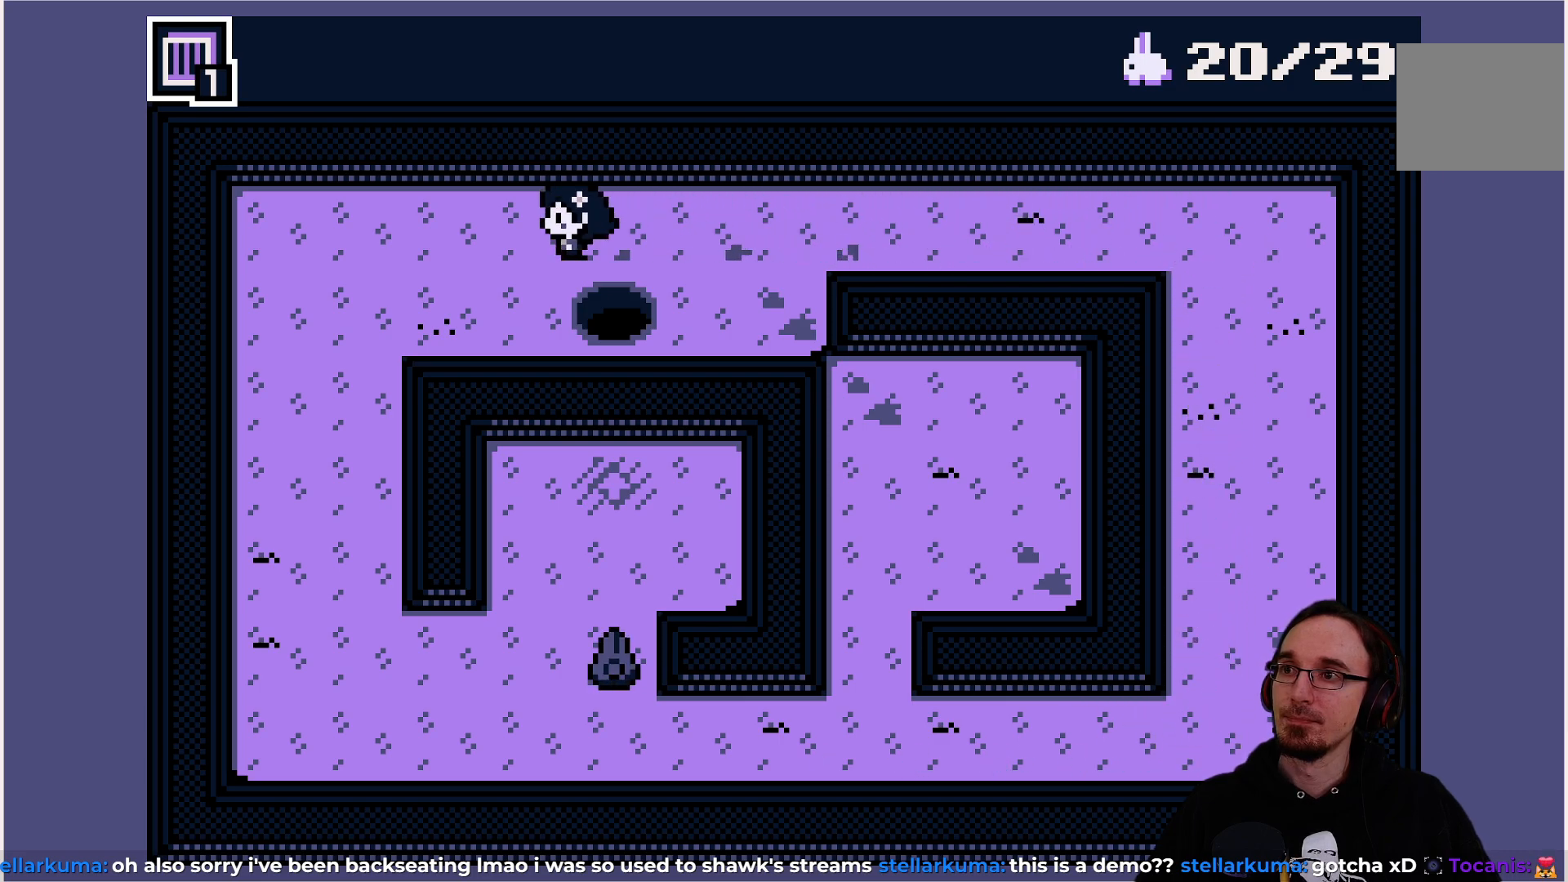
{"buttons": [], "left_stick": "center", "events": [[500, "DPAD_LEFT", "up"]]}
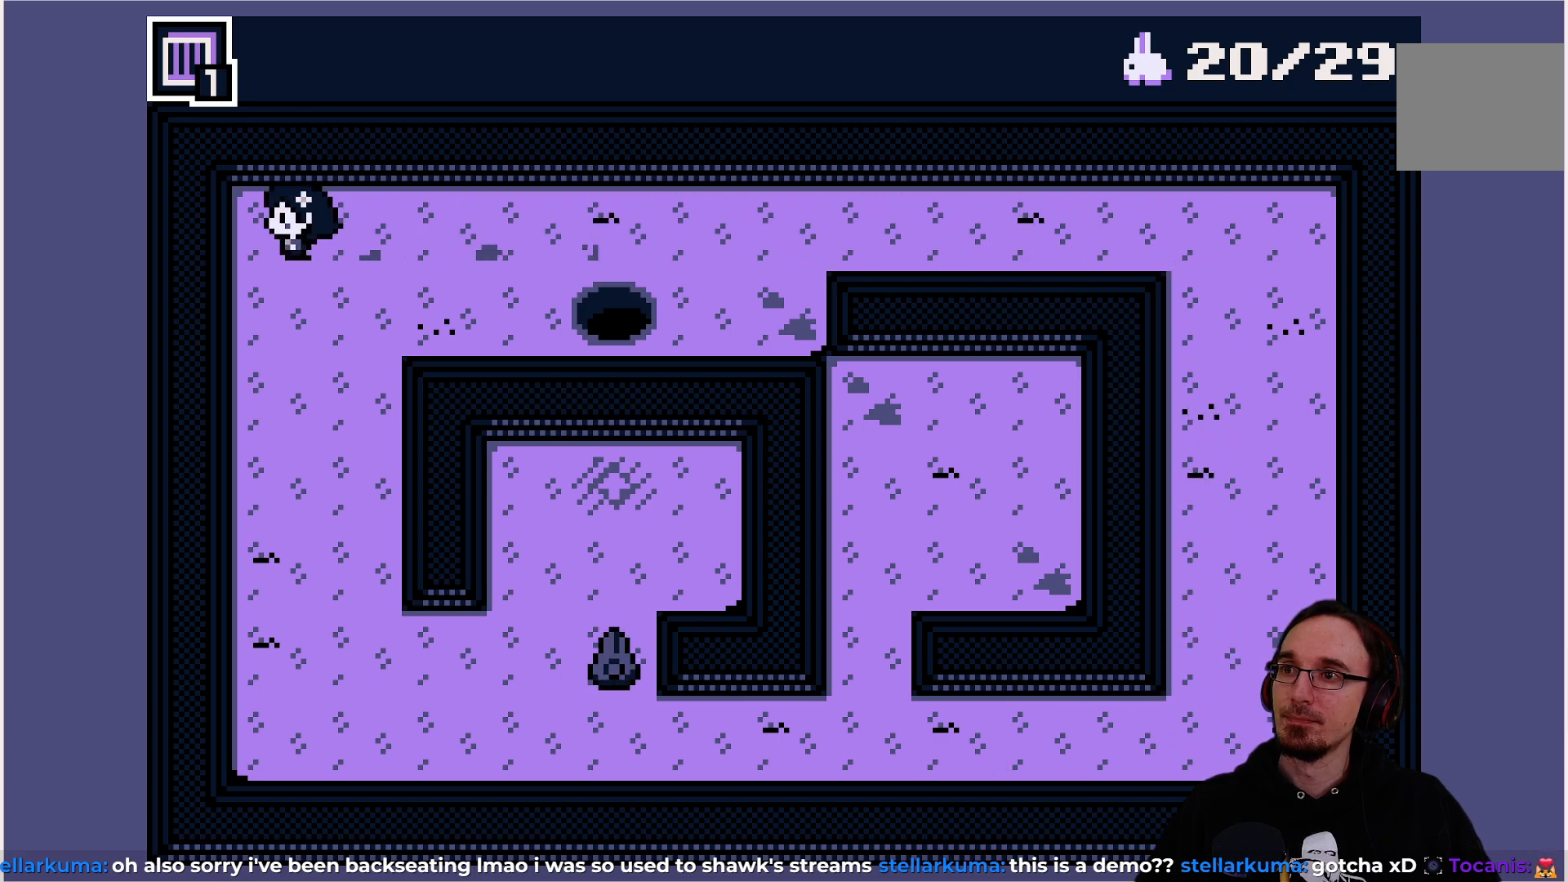
{"buttons": ["DPAD_DOWN"], "left_stick": "center", "events": [[150, "DPAD_DOWN", "down"]]}
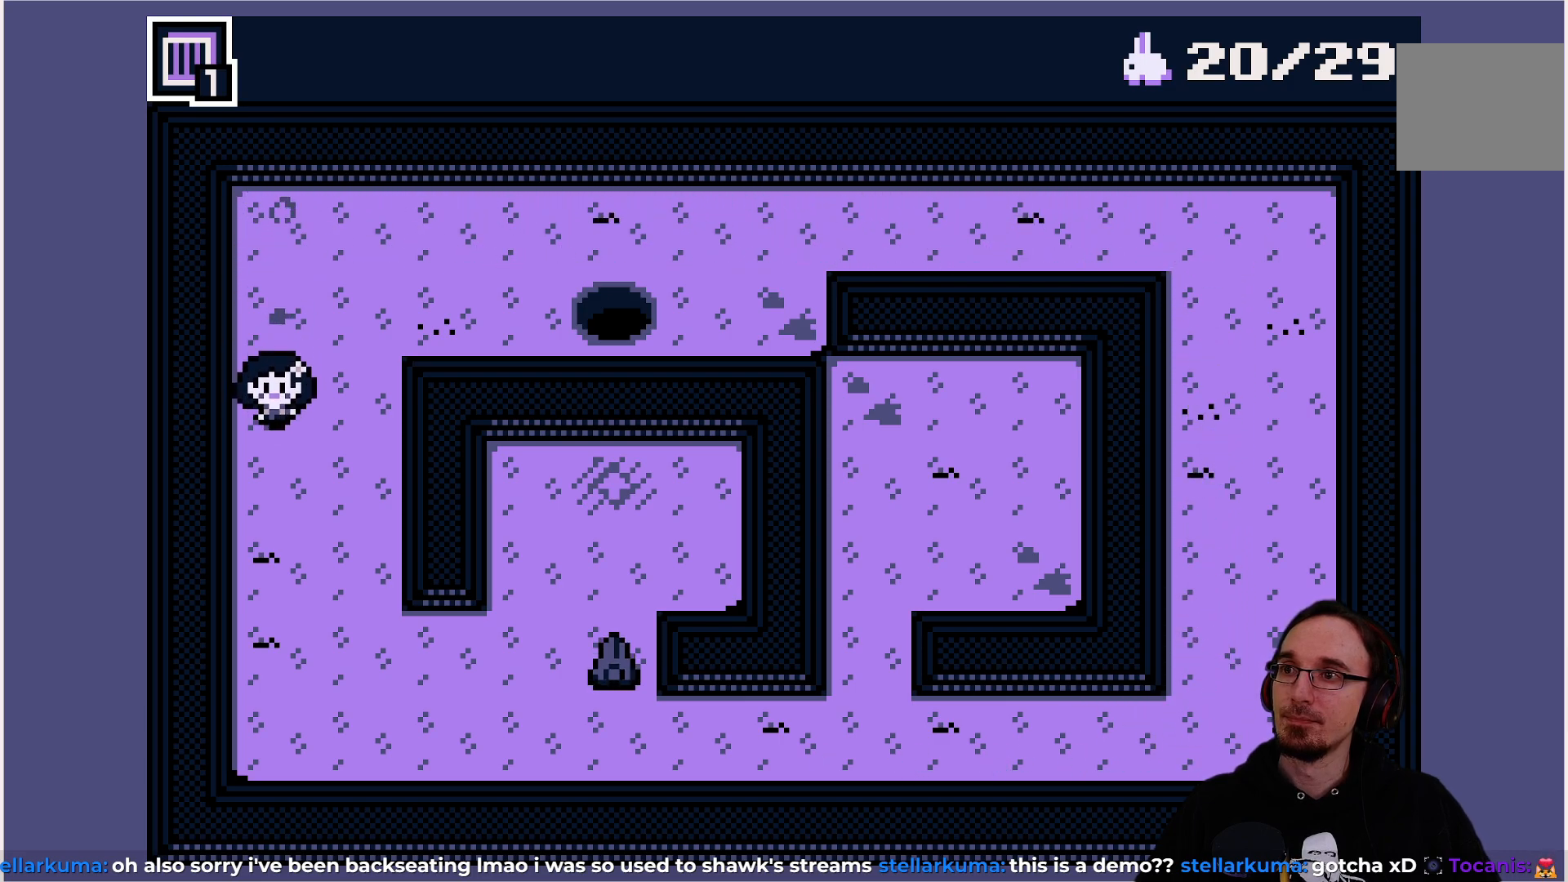
{"buttons": ["DPAD_DOWN"], "left_stick": "center", "events": []}
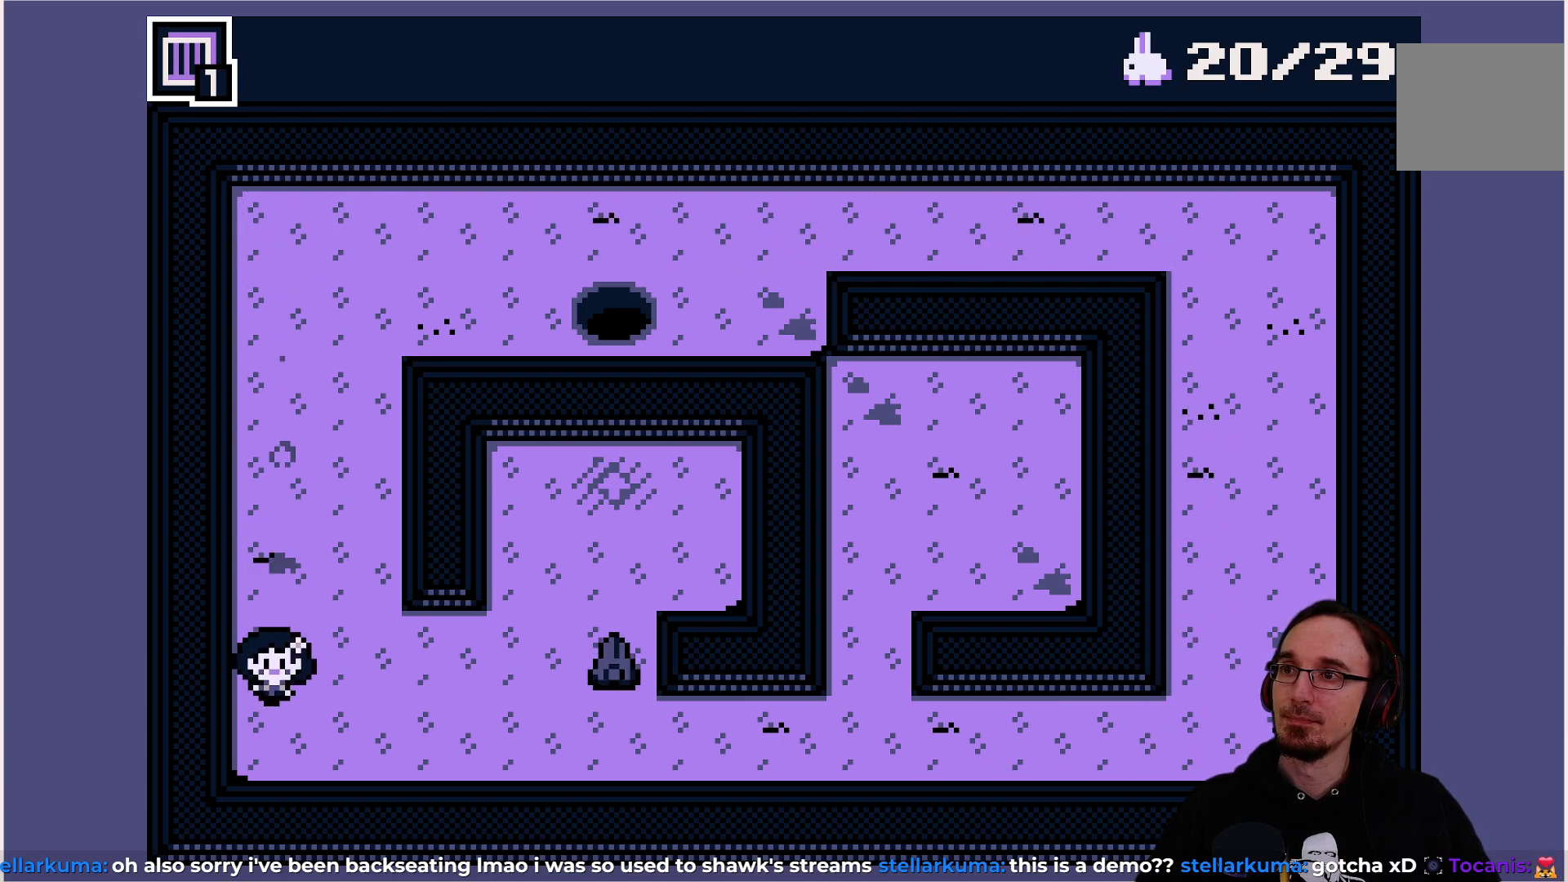
{"buttons": ["DPAD_RIGHT"], "left_stick": "center", "events": [[133, "DPAD_DOWN", "up"], [267, "DPAD_RIGHT", "down"]]}
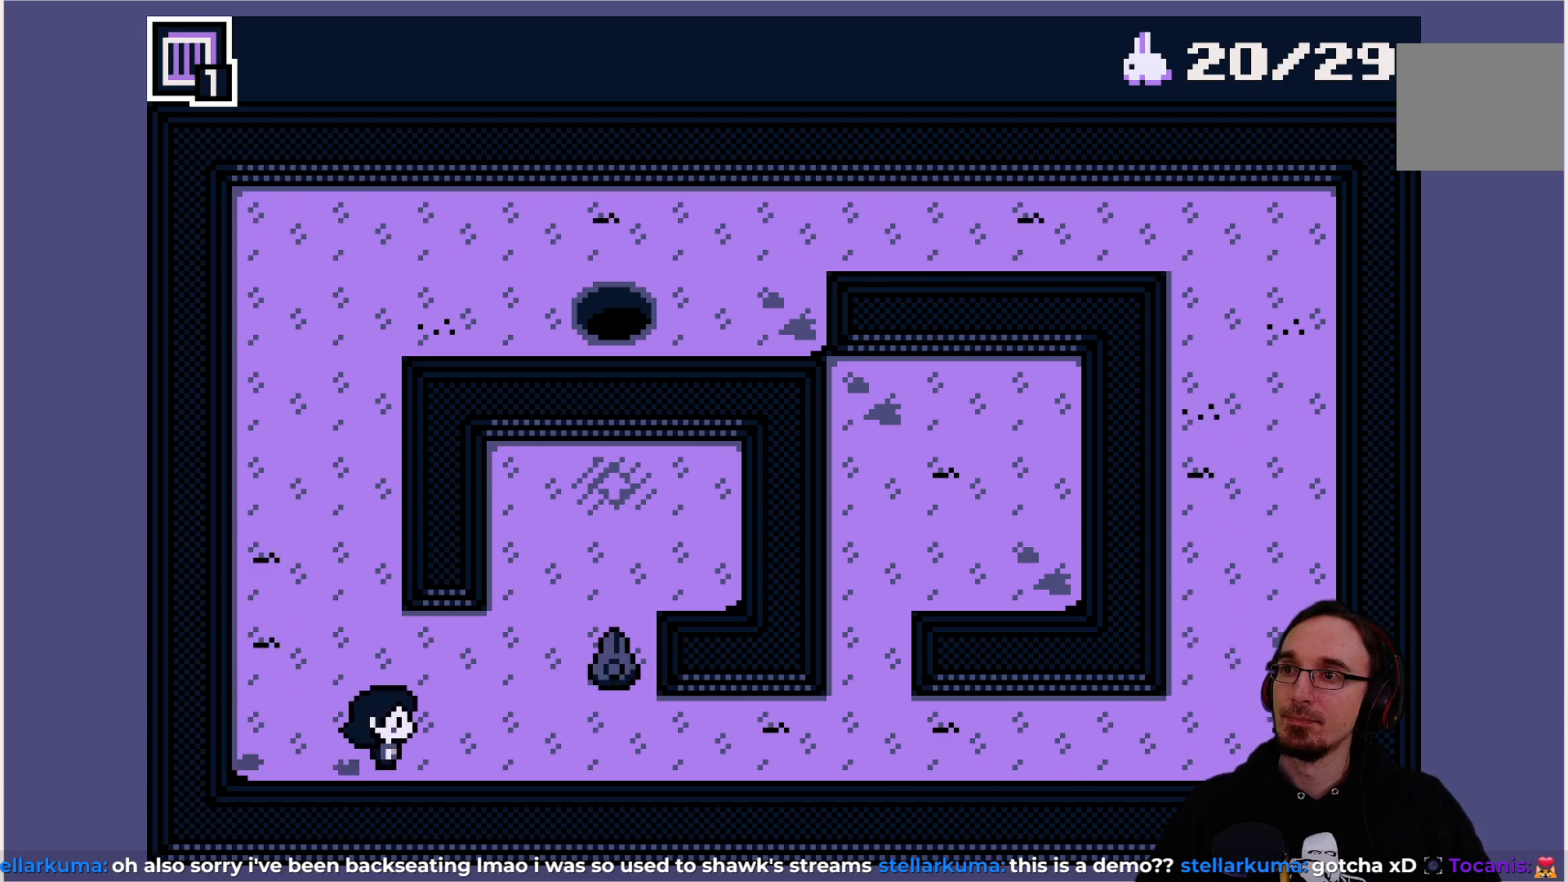
{"buttons": [], "left_stick": "center", "events": [[83, "DPAD_RIGHT", "up"]]}
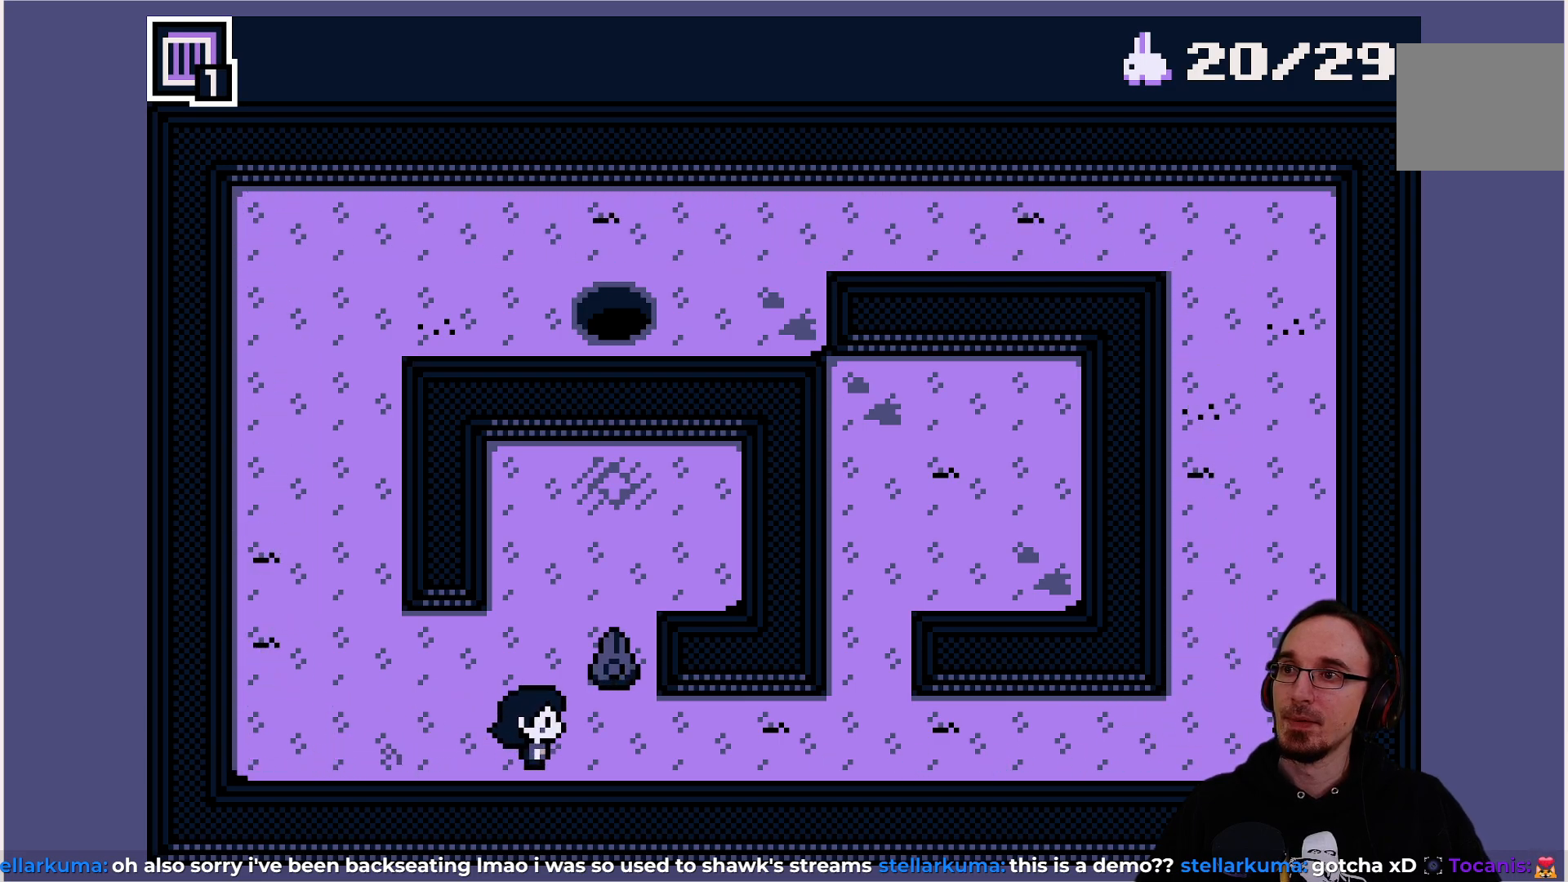
{"buttons": [], "left_stick": "center", "events": []}
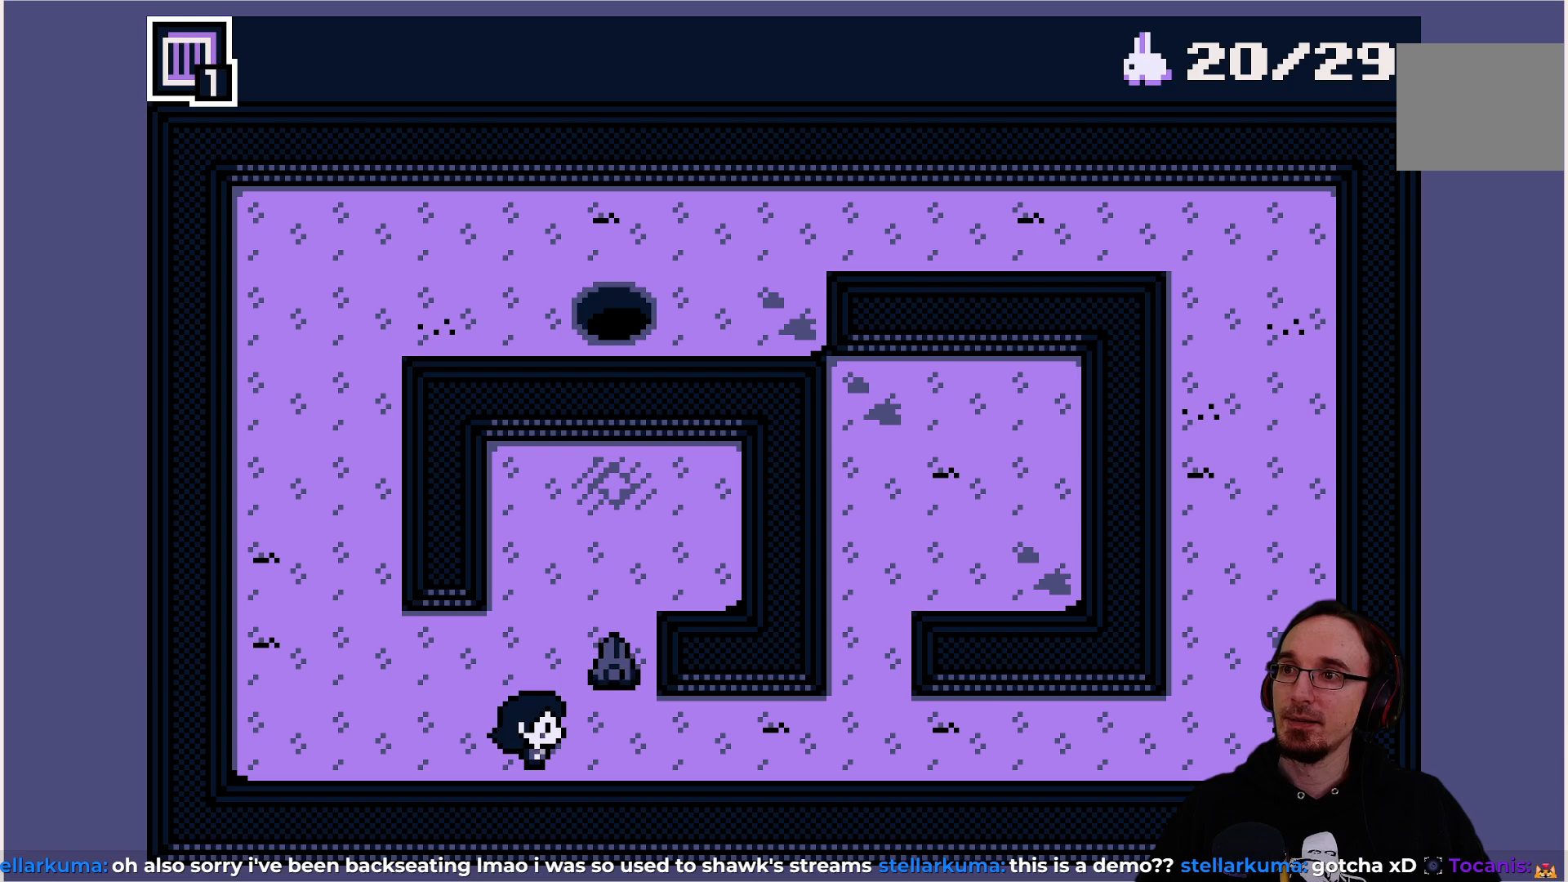
{"buttons": [], "left_stick": "center", "events": []}
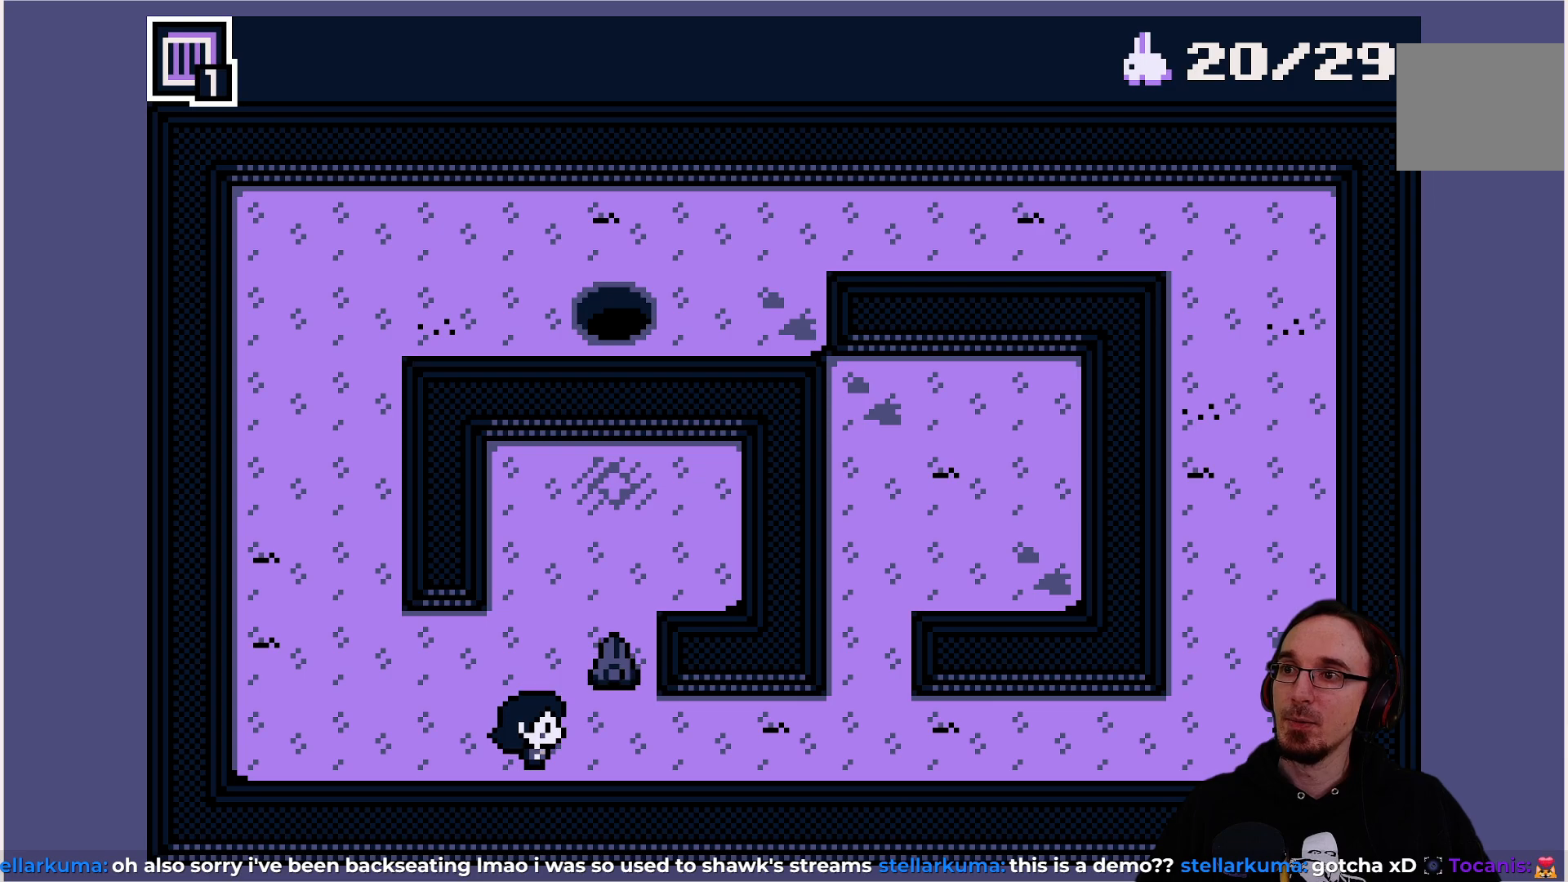
{"buttons": [], "left_stick": "center", "events": []}
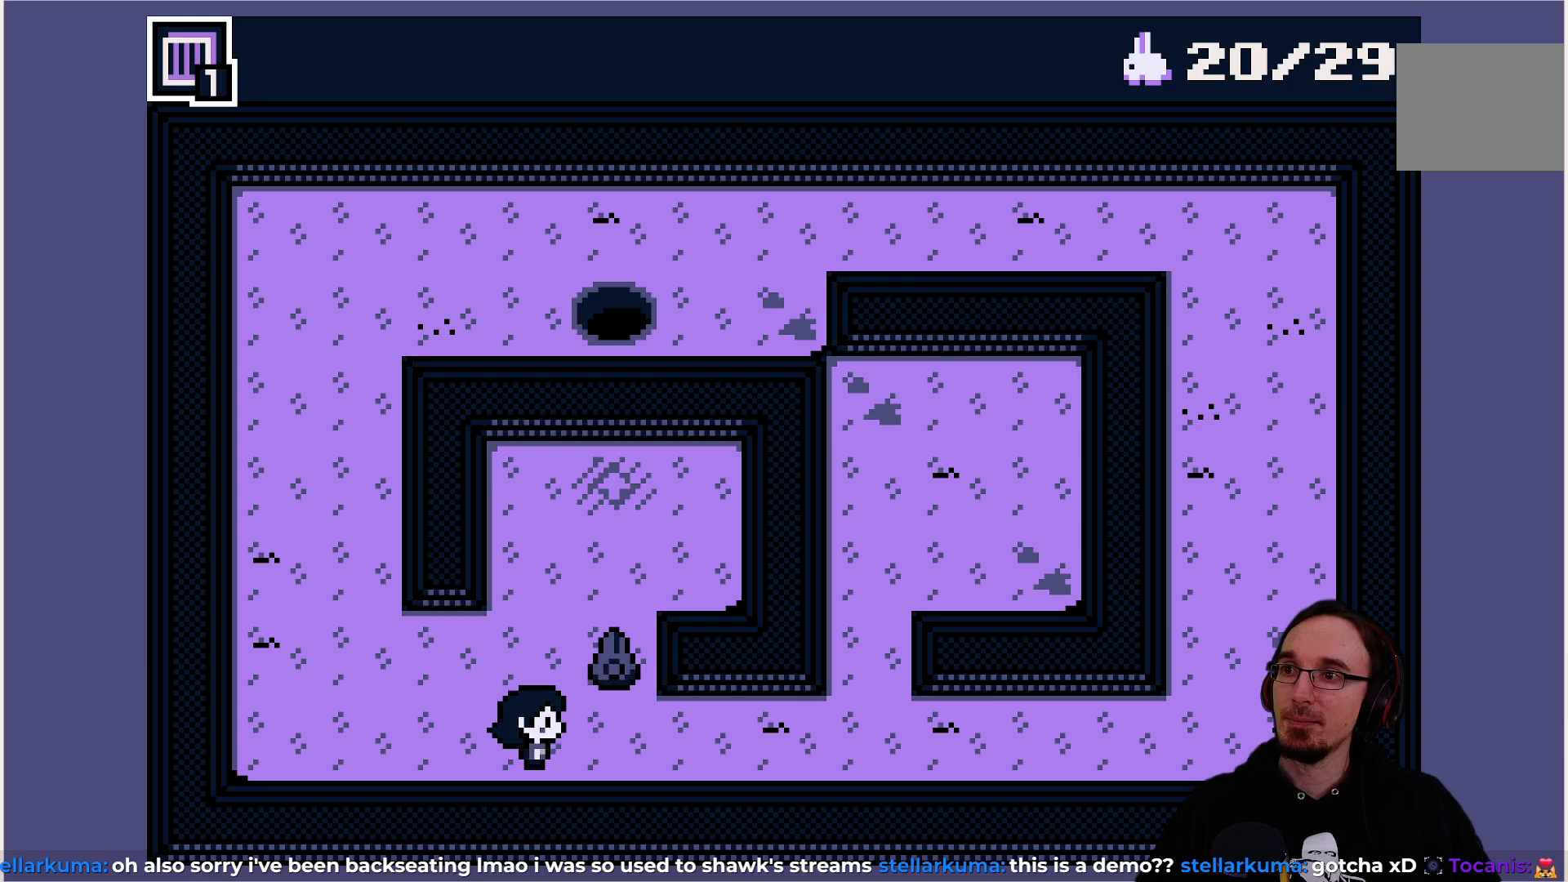
{"buttons": [], "left_stick": "center", "events": []}
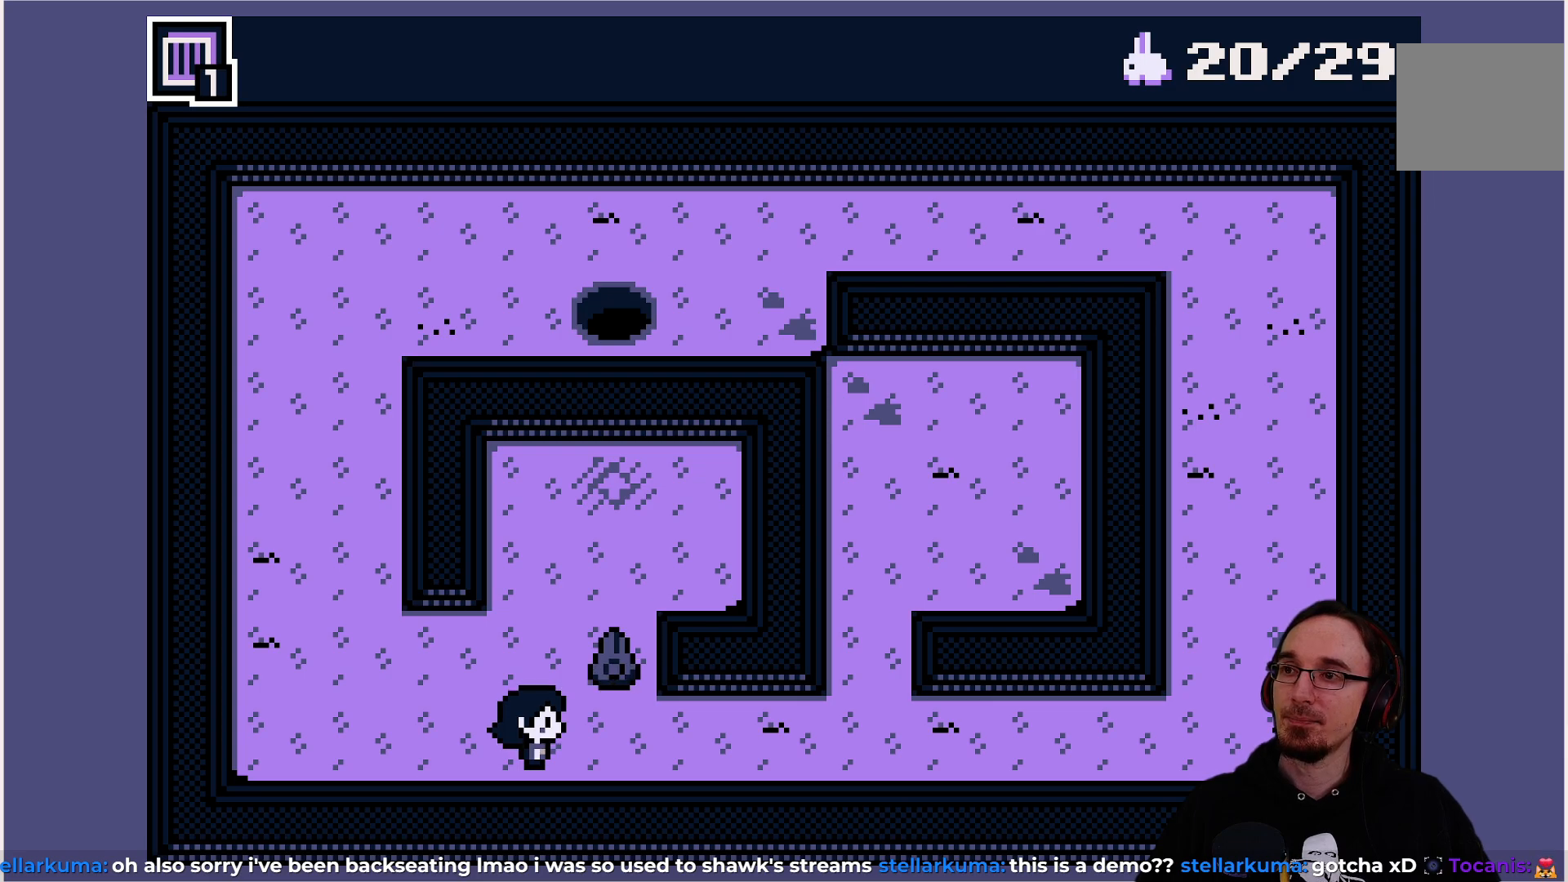
{"buttons": [], "left_stick": "center", "events": []}
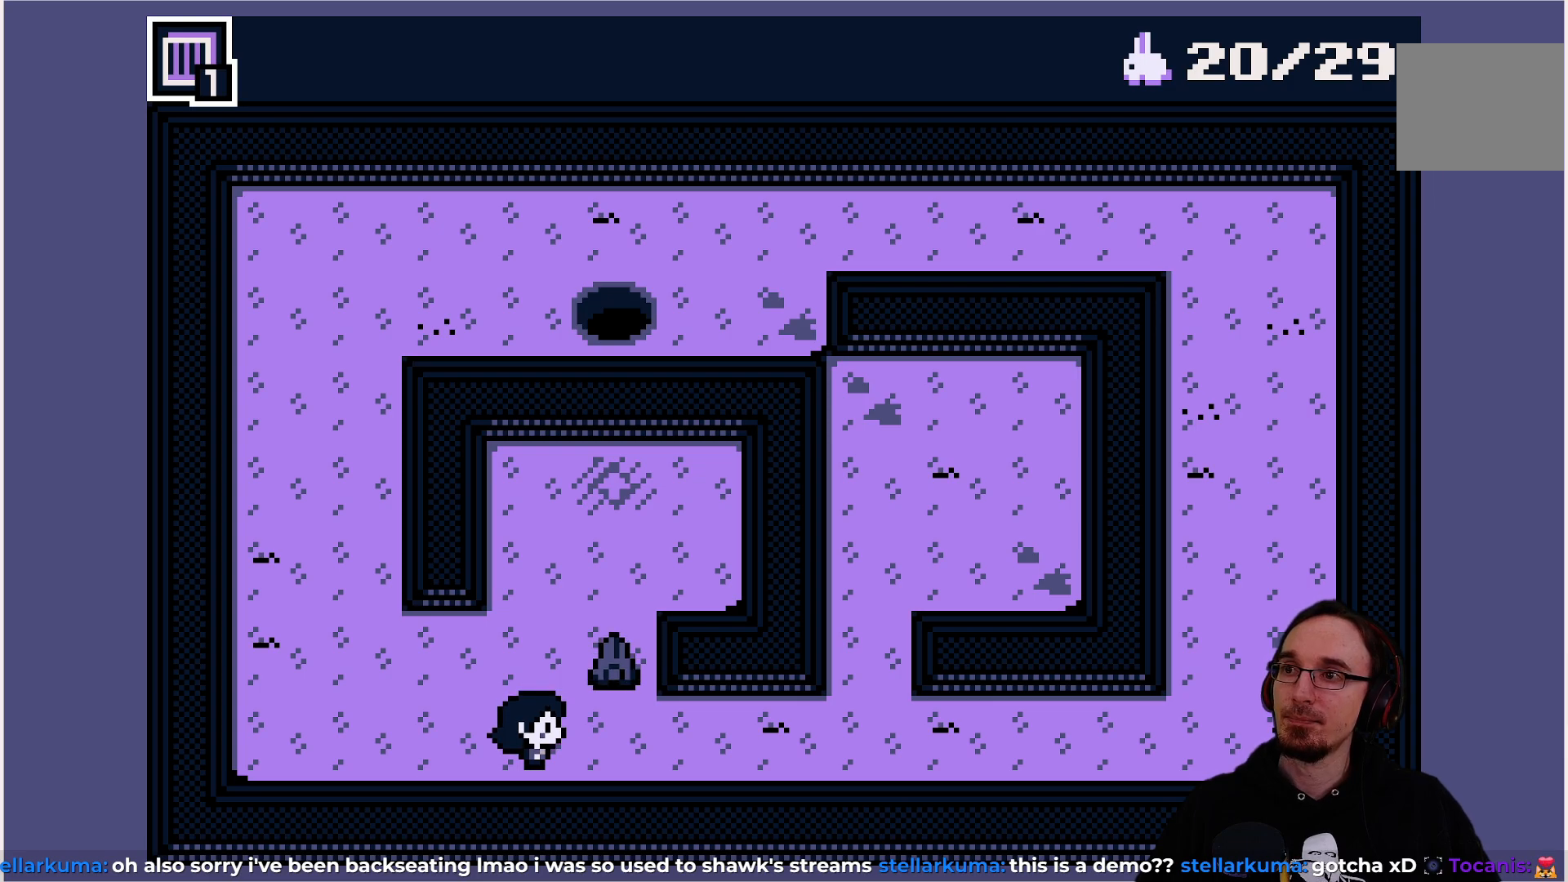
{"buttons": [], "left_stick": "center", "events": []}
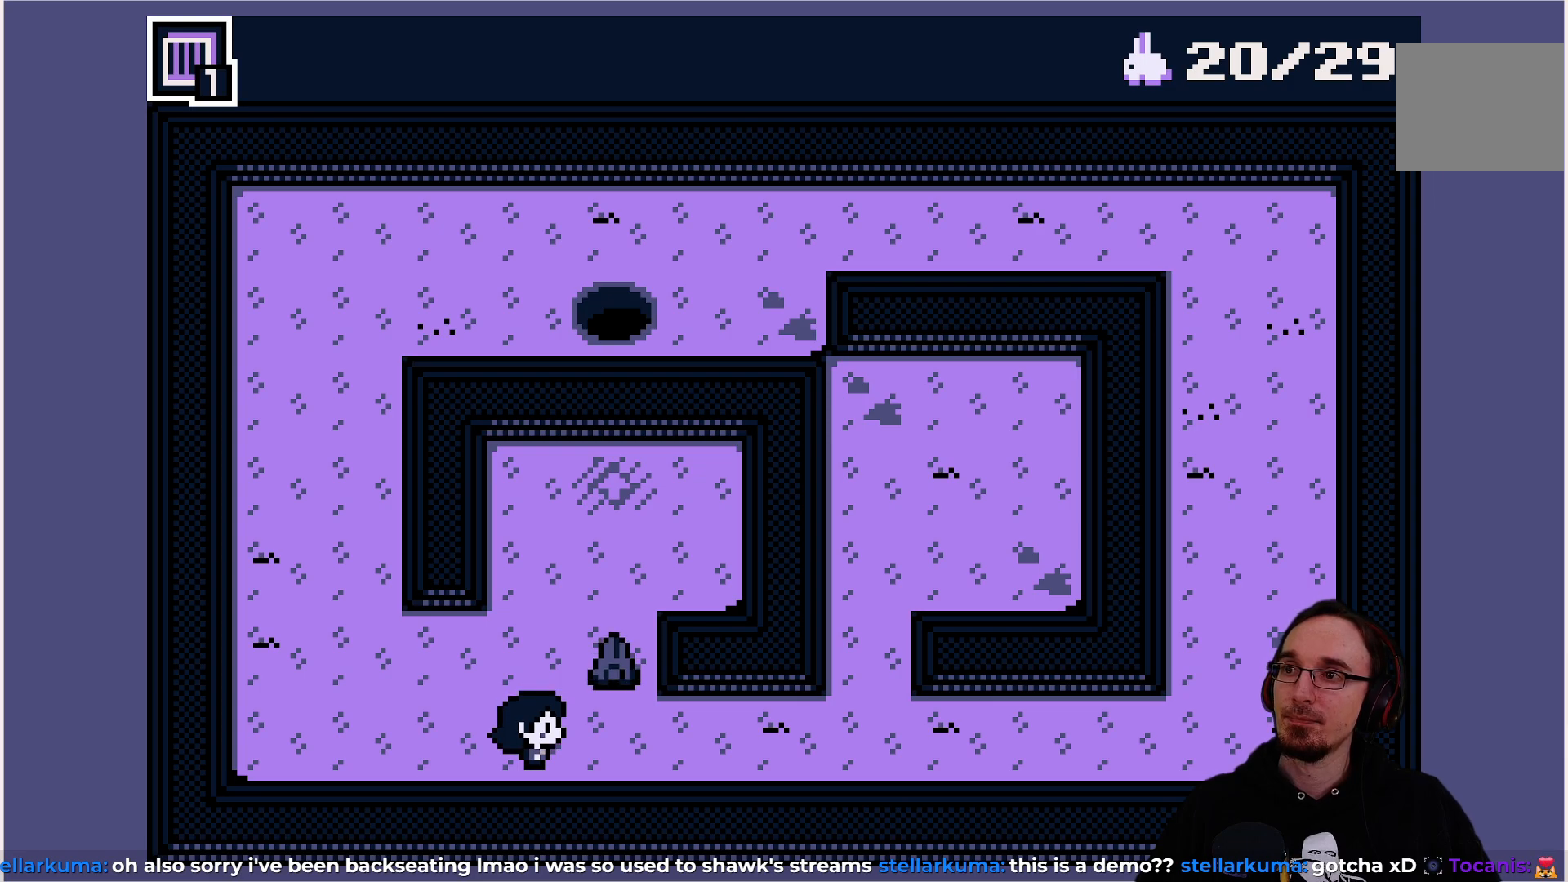
{"buttons": [], "left_stick": "center", "events": []}
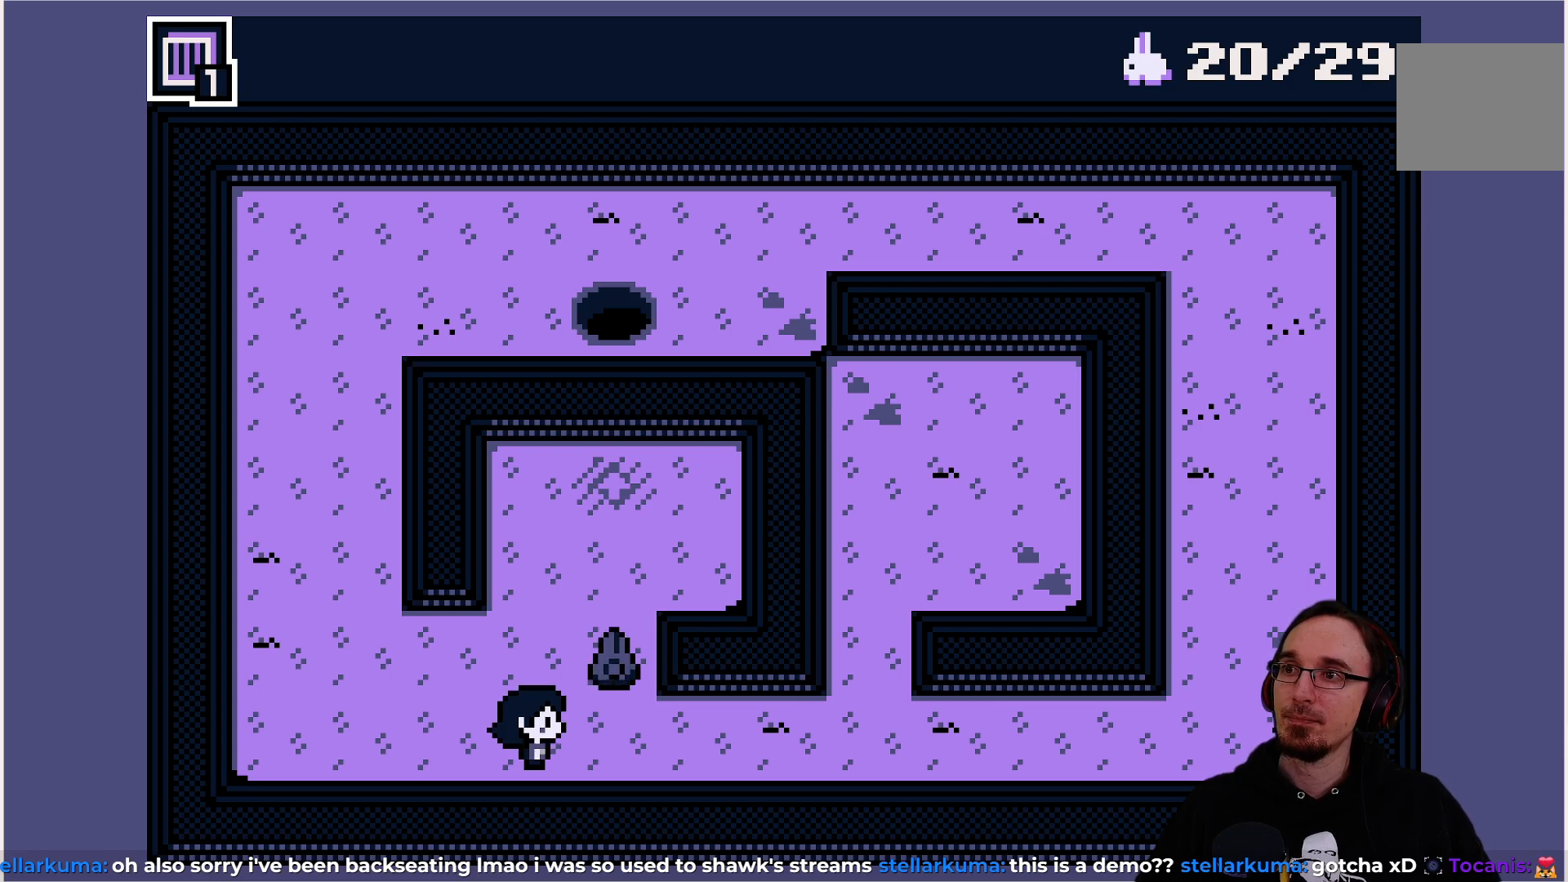
{"buttons": [], "left_stick": "center", "events": [[350, "DPAD_RIGHT", "down"], [433, "DPAD_RIGHT", "up"]]}
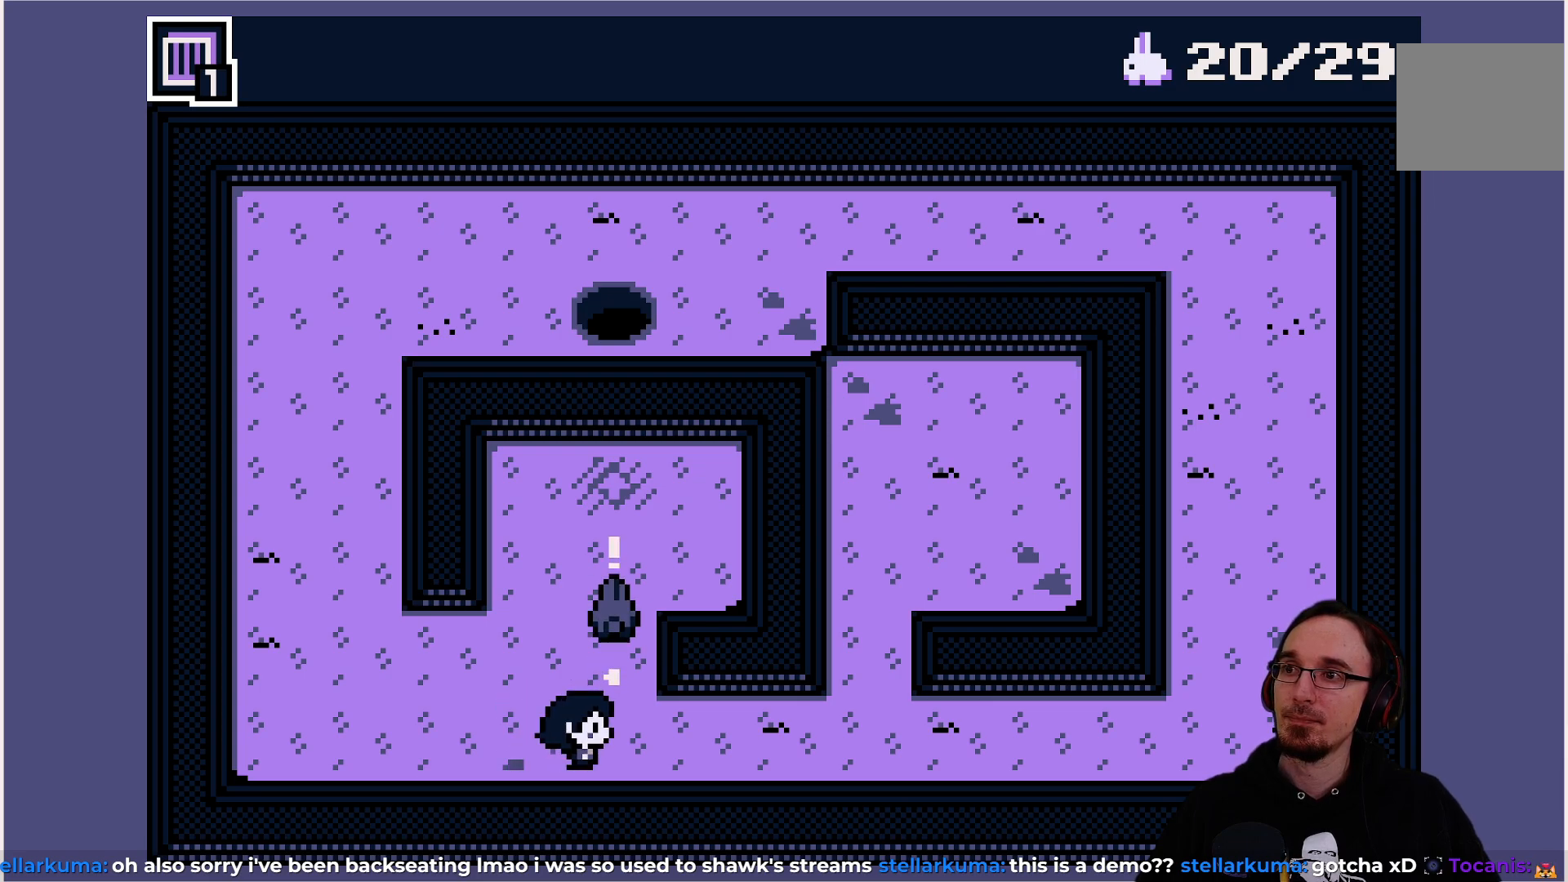
{"buttons": [], "left_stick": "center", "events": []}
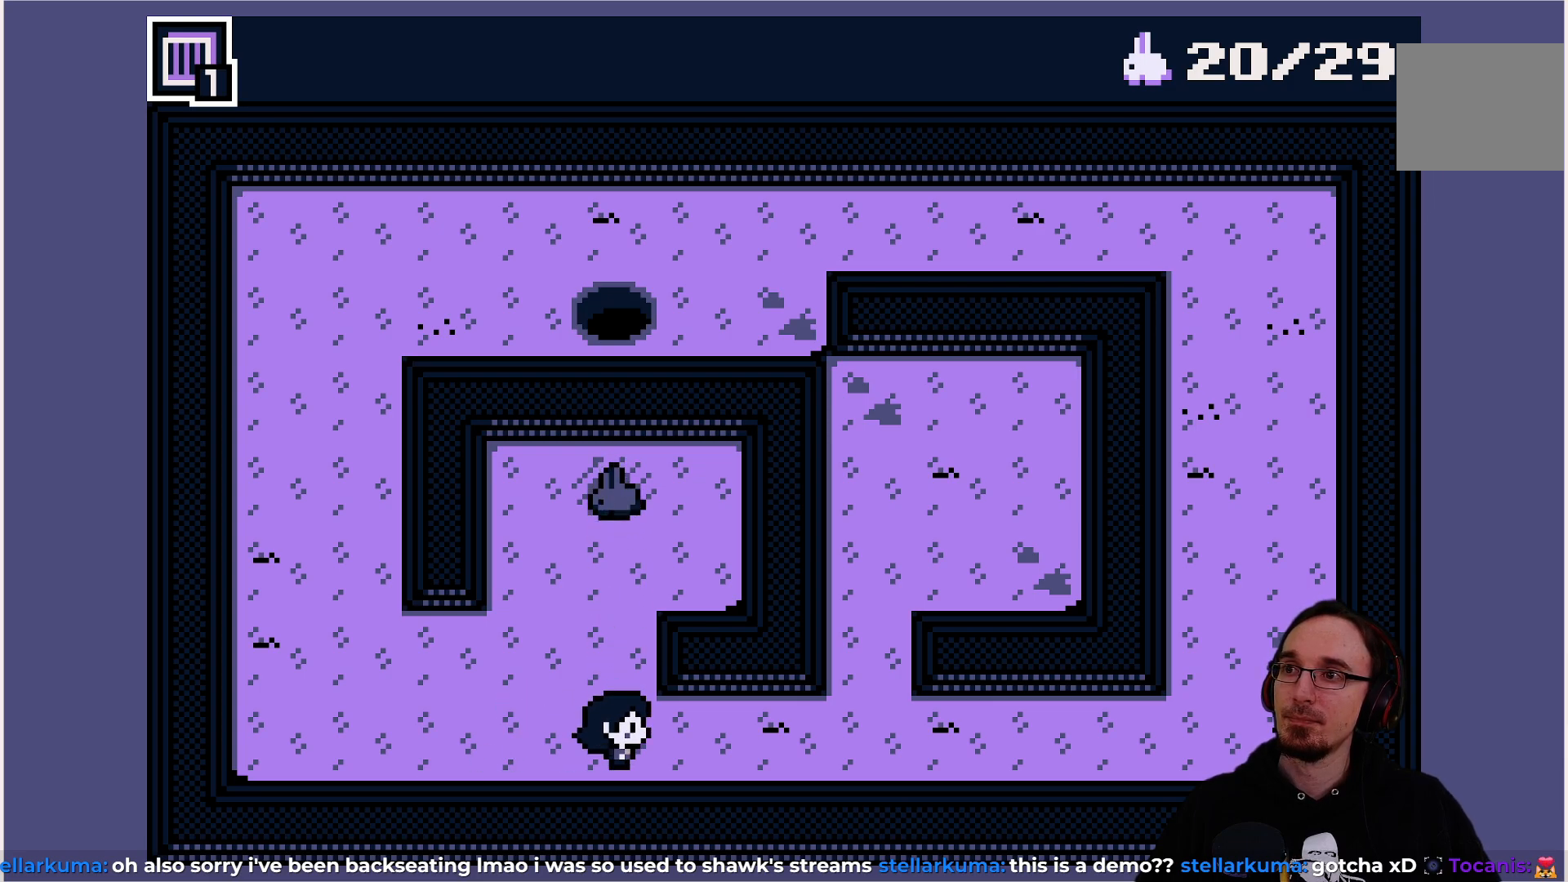
{"buttons": [], "left_stick": "center", "events": [[267, "DPAD_UP", "down"], [333, "DPAD_UP", "up"]]}
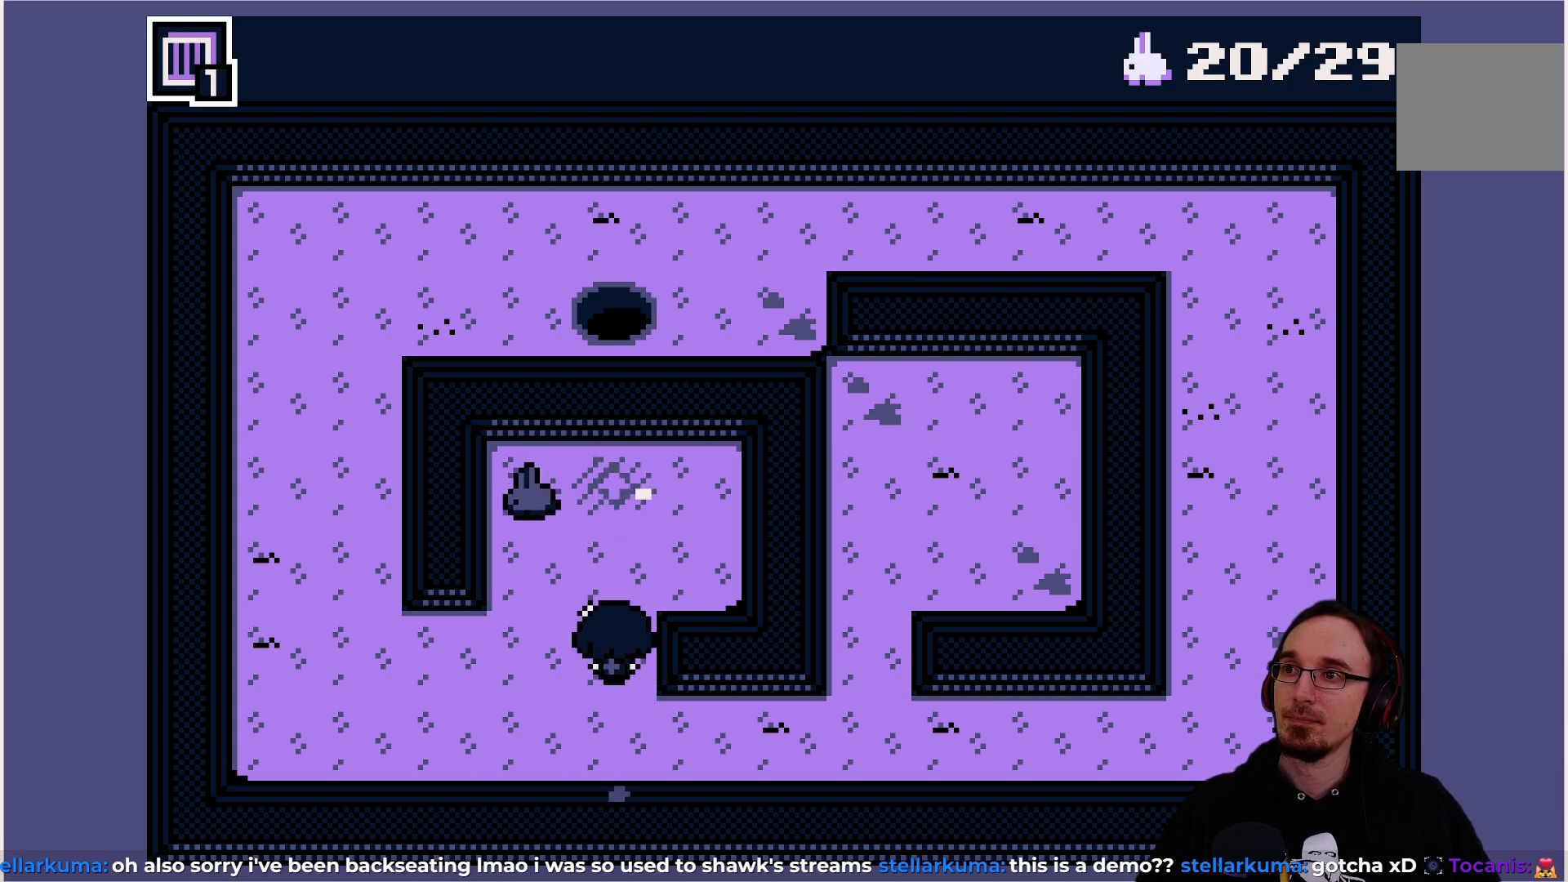
{"buttons": [], "left_stick": "center", "events": []}
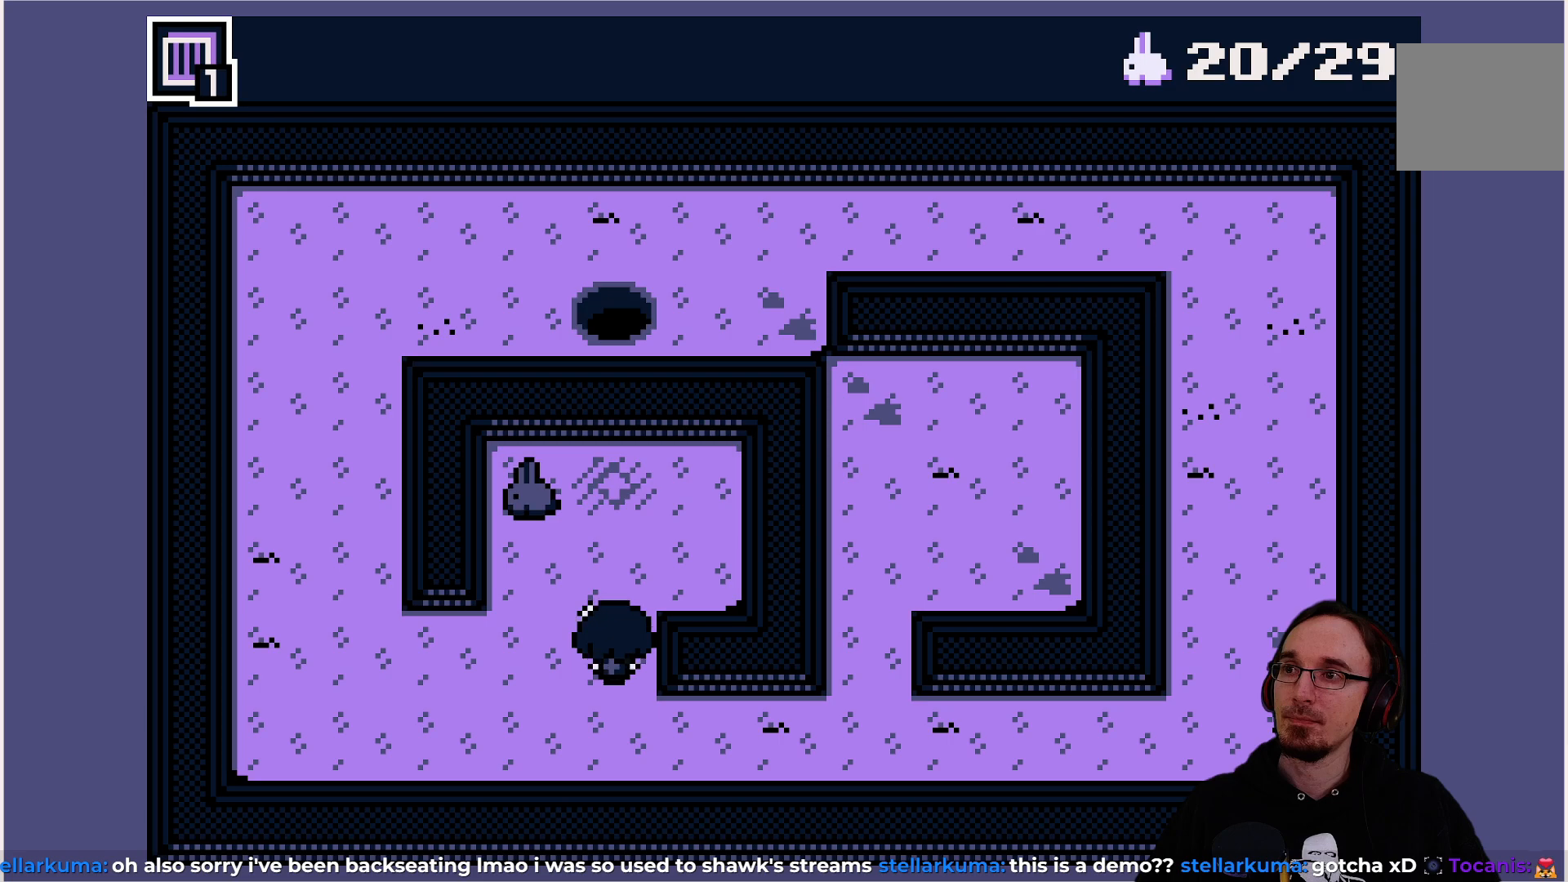
{"buttons": [], "left_stick": "center", "events": [[83, "DPAD_LEFT", "down"], [167, "DPAD_LEFT", "up"]]}
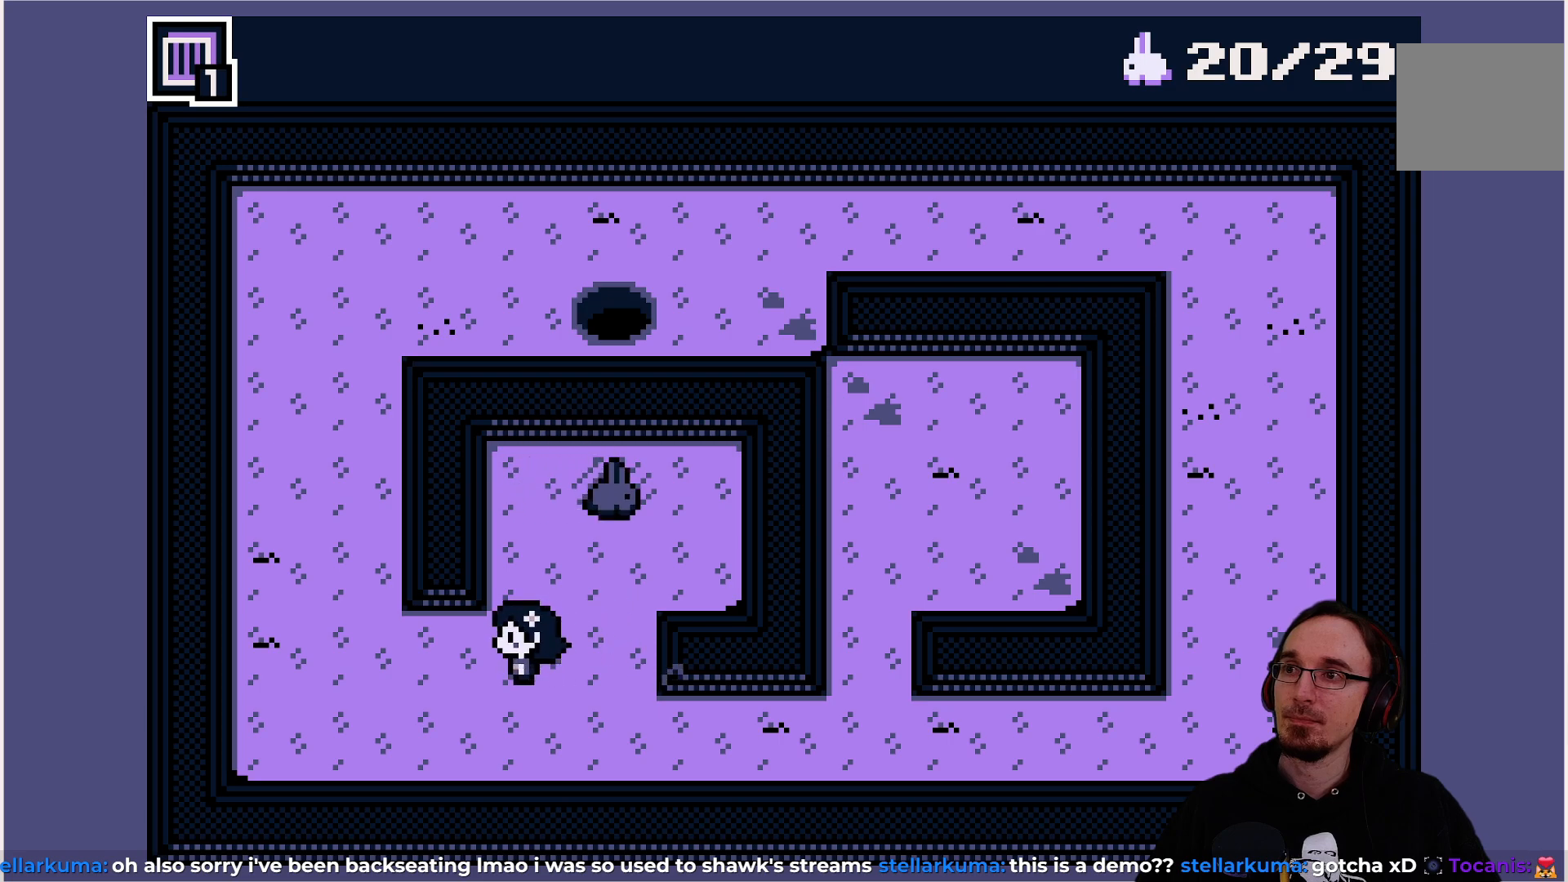
{"buttons": [], "left_stick": "center", "events": []}
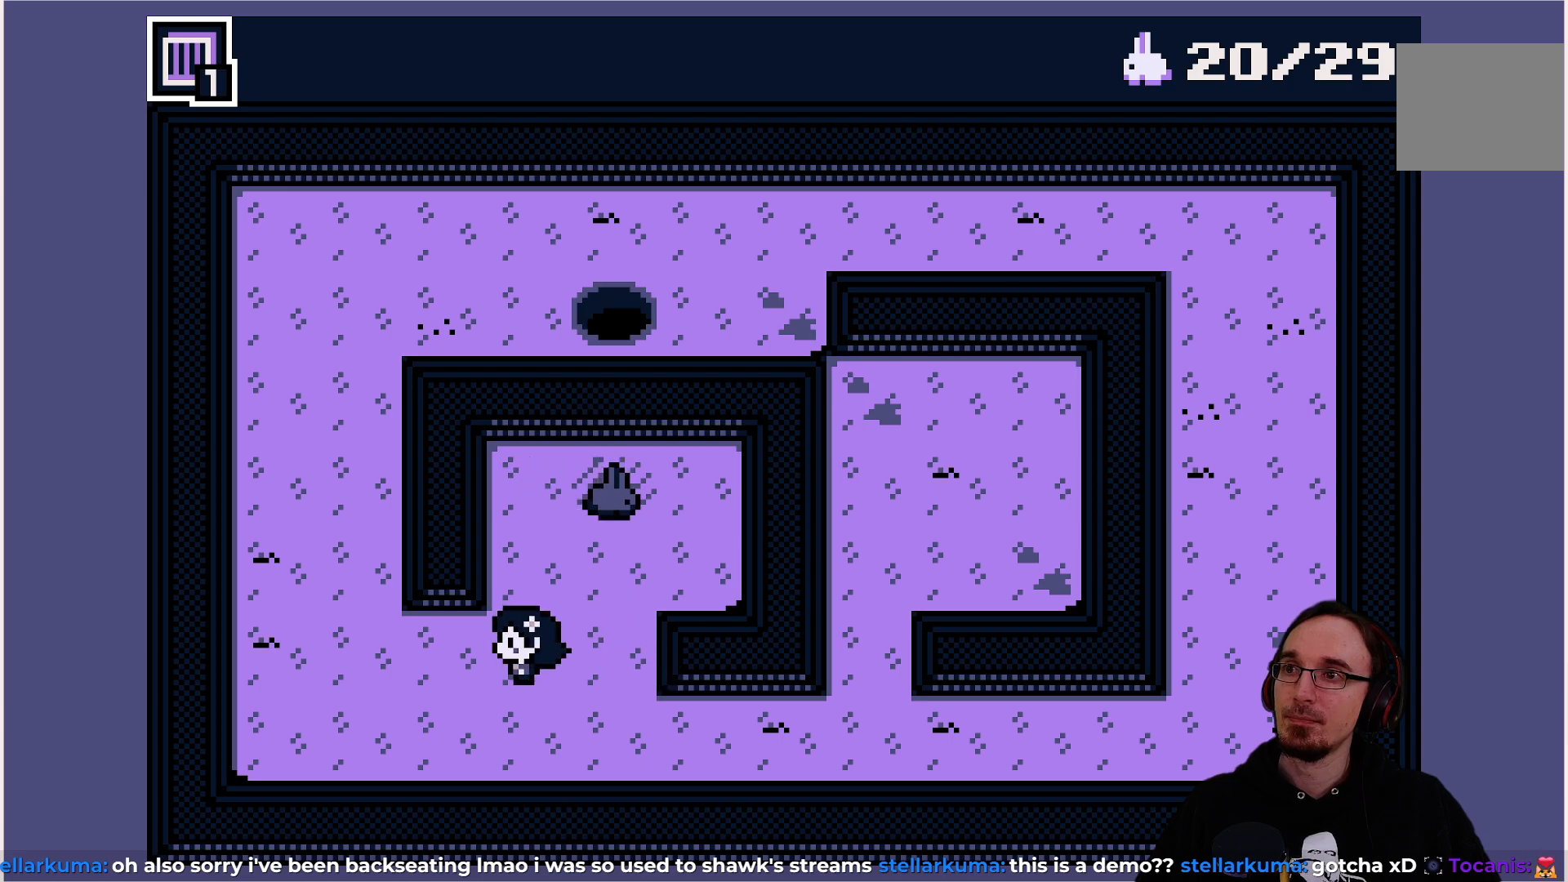
{"buttons": [], "left_stick": "center", "events": [[83, "DPAD_UP", "down"], [150, "DPAD_UP", "up"]]}
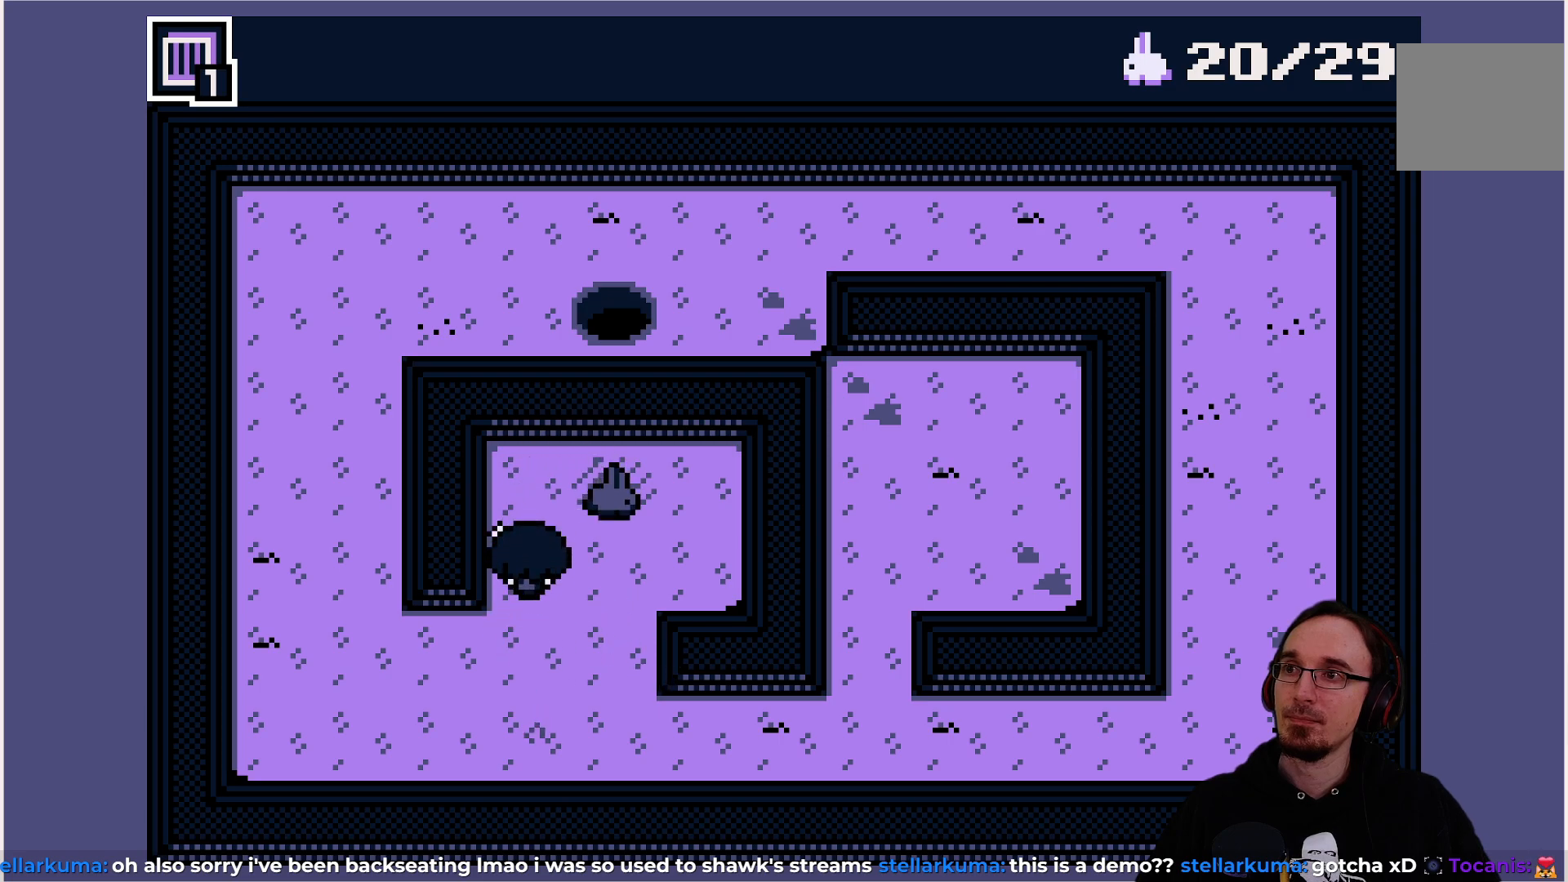
{"buttons": [], "left_stick": "center", "events": []}
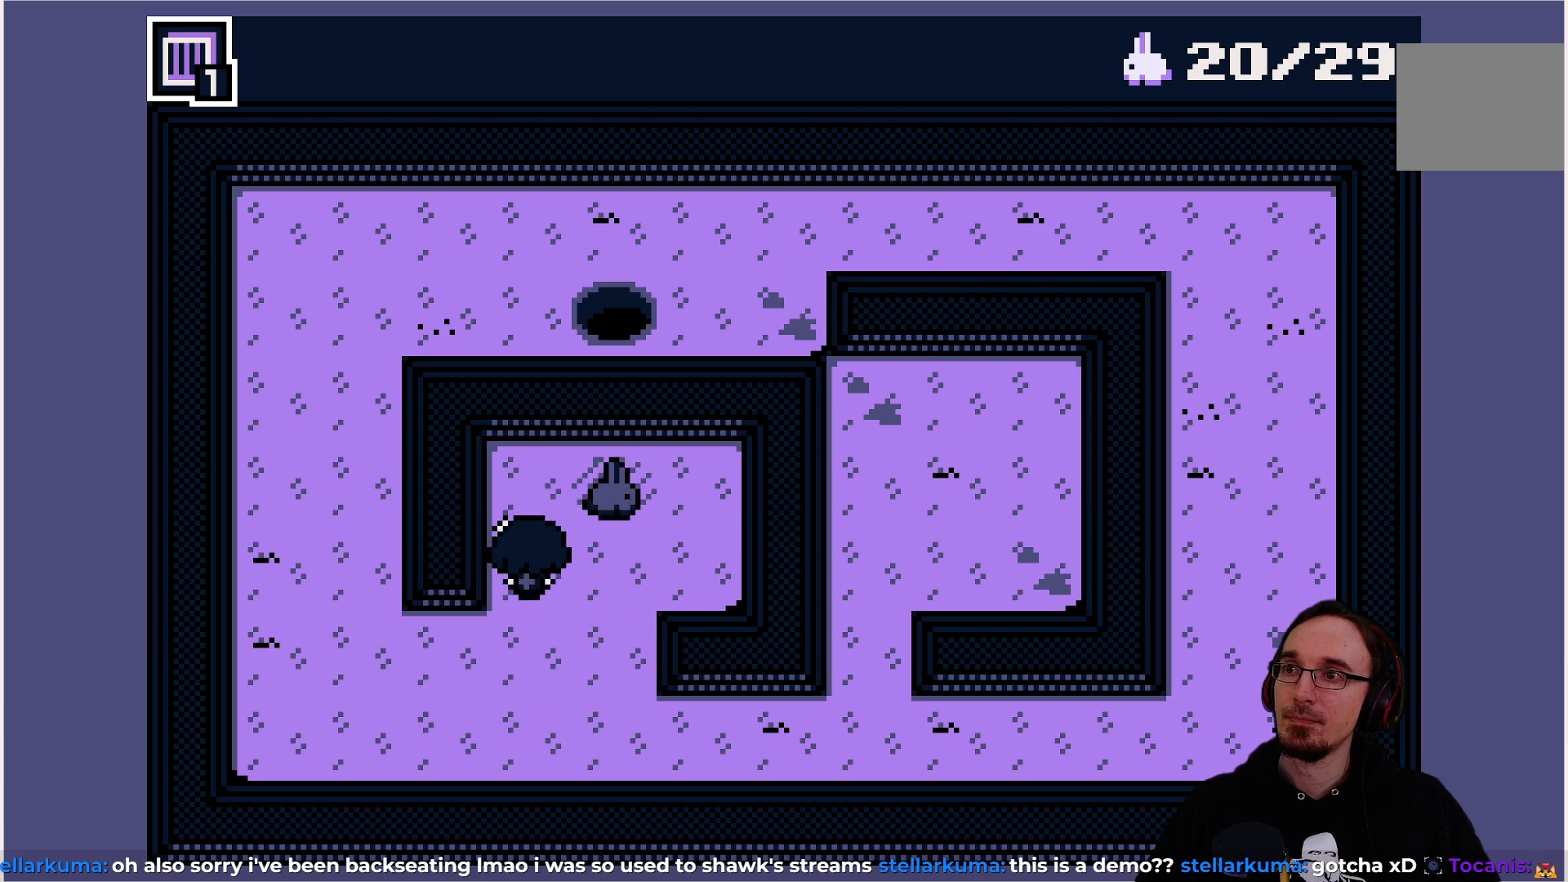
{"buttons": [], "left_stick": "center", "events": []}
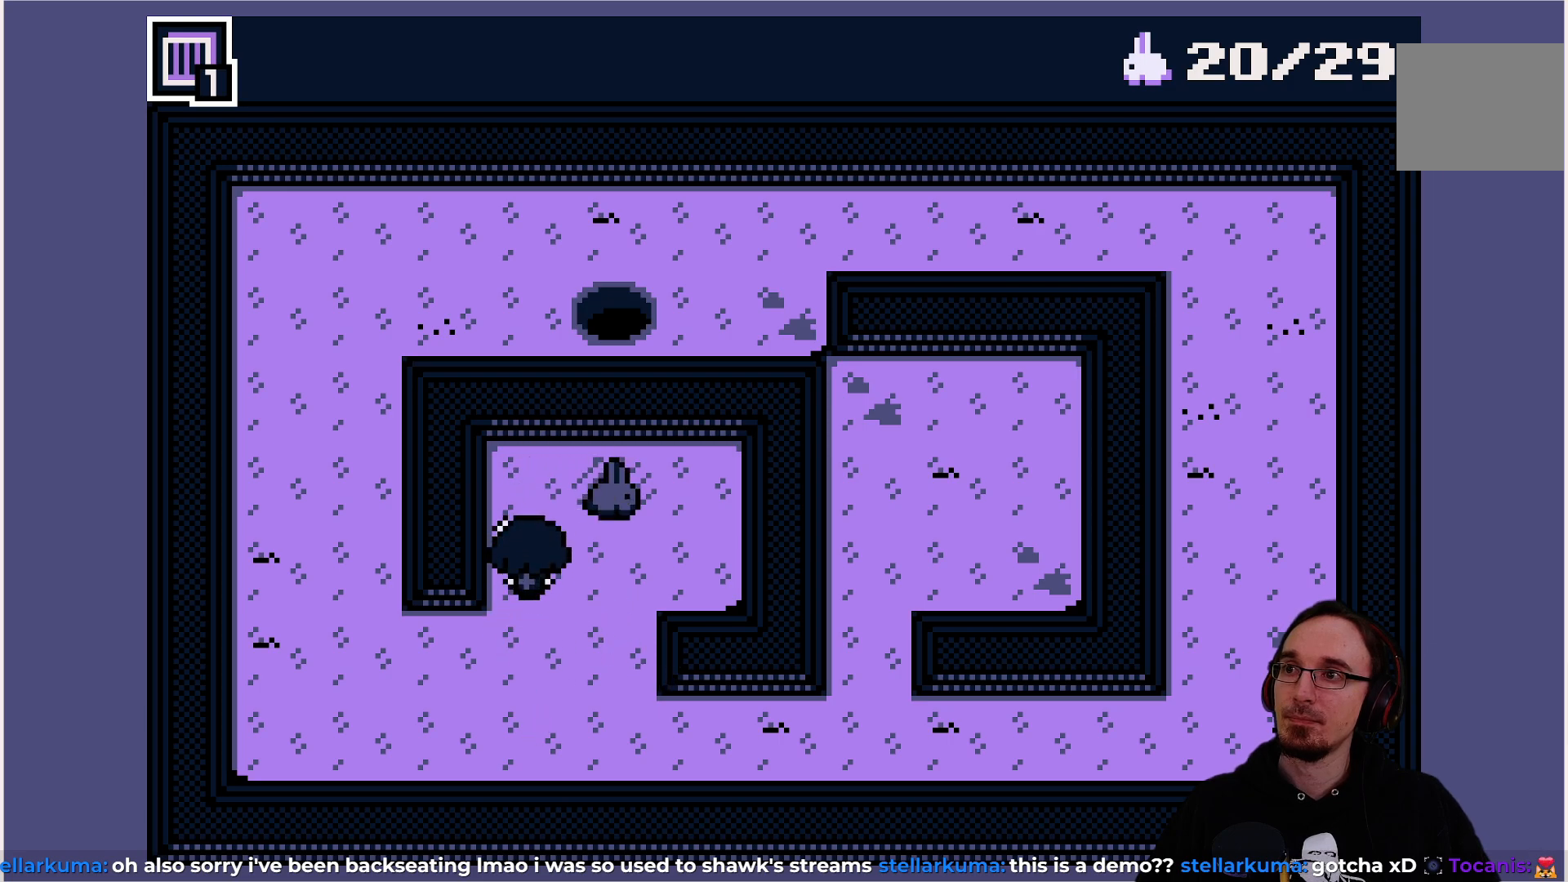
{"buttons": [], "left_stick": "center", "events": [[83, "DPAD_UP", "down"], [150, "DPAD_UP", "up"]]}
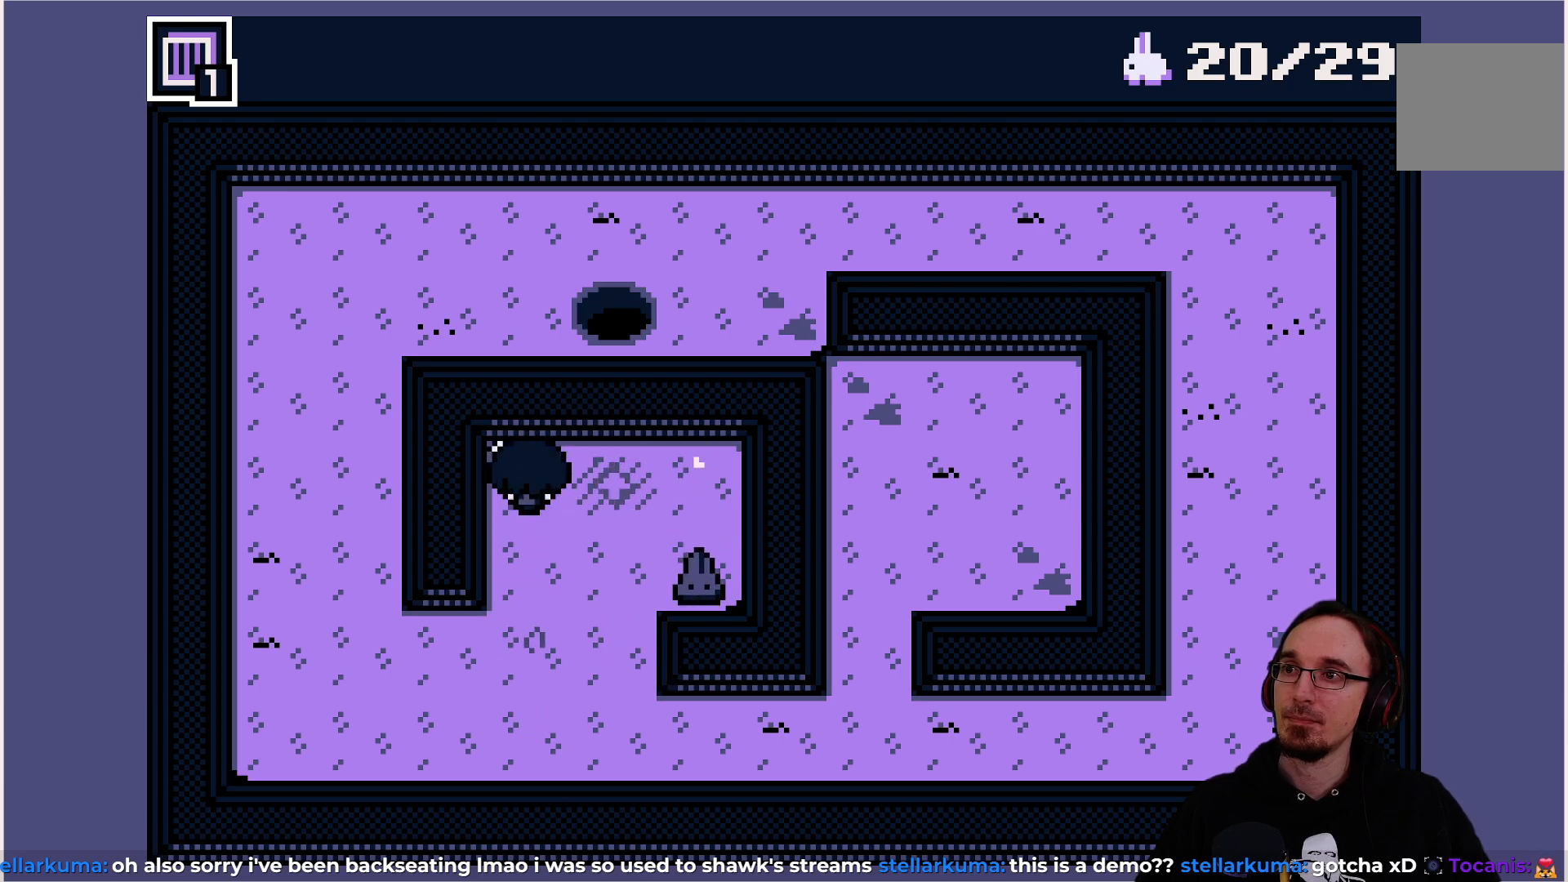
{"buttons": [], "left_stick": "center", "events": [[17, "DPAD_DOWN", "down"], [117, "DPAD_DOWN", "up"]]}
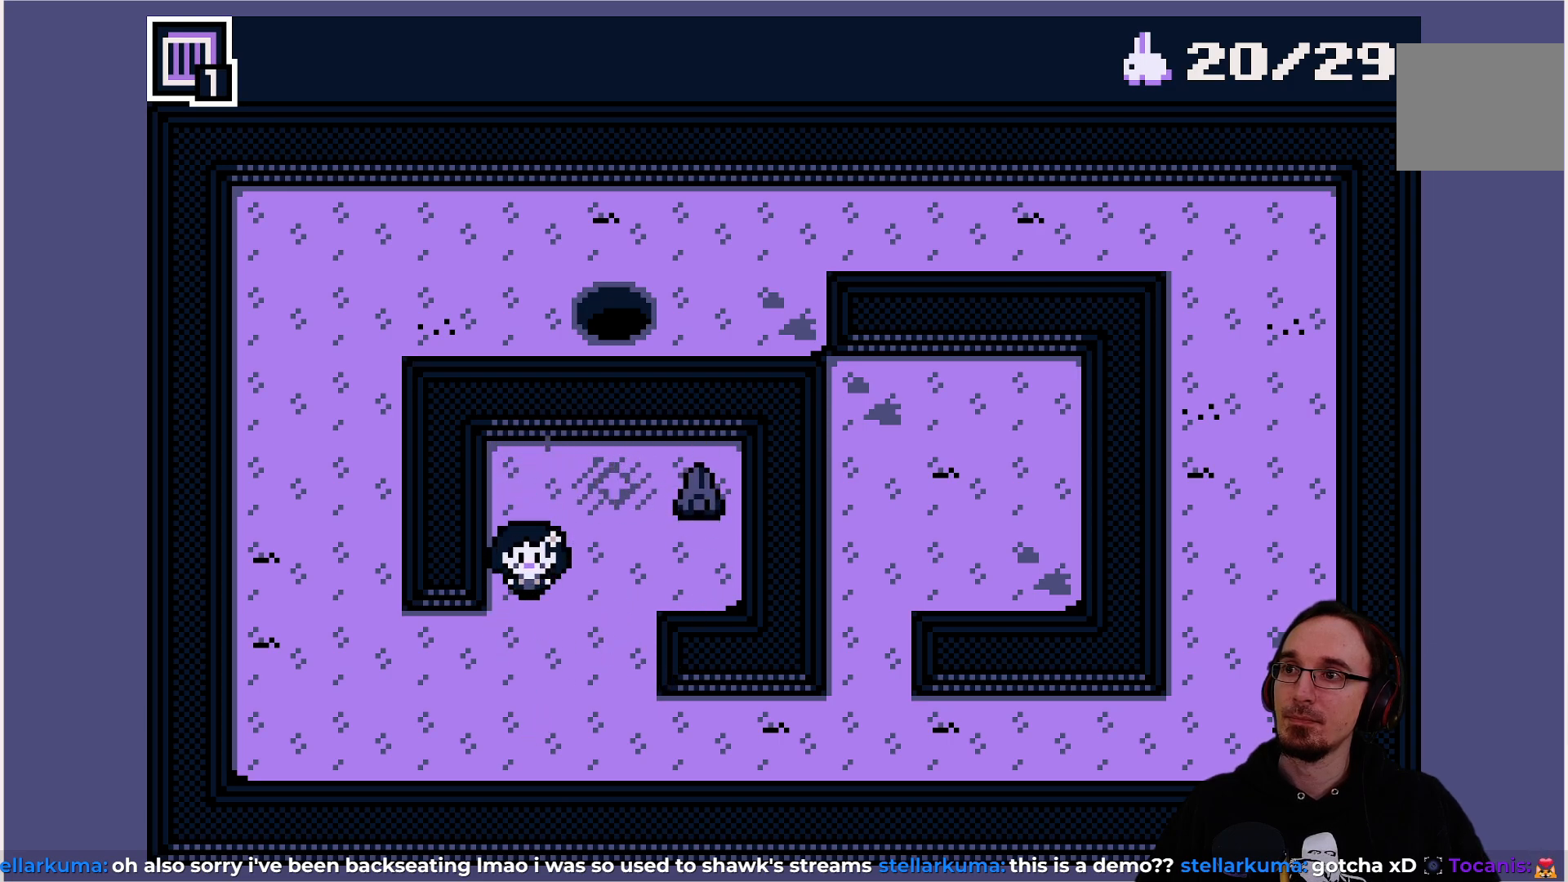
{"buttons": [], "left_stick": "center", "events": [[83, "DPAD_RIGHT", "down"], [133, "DPAD_RIGHT", "up"]]}
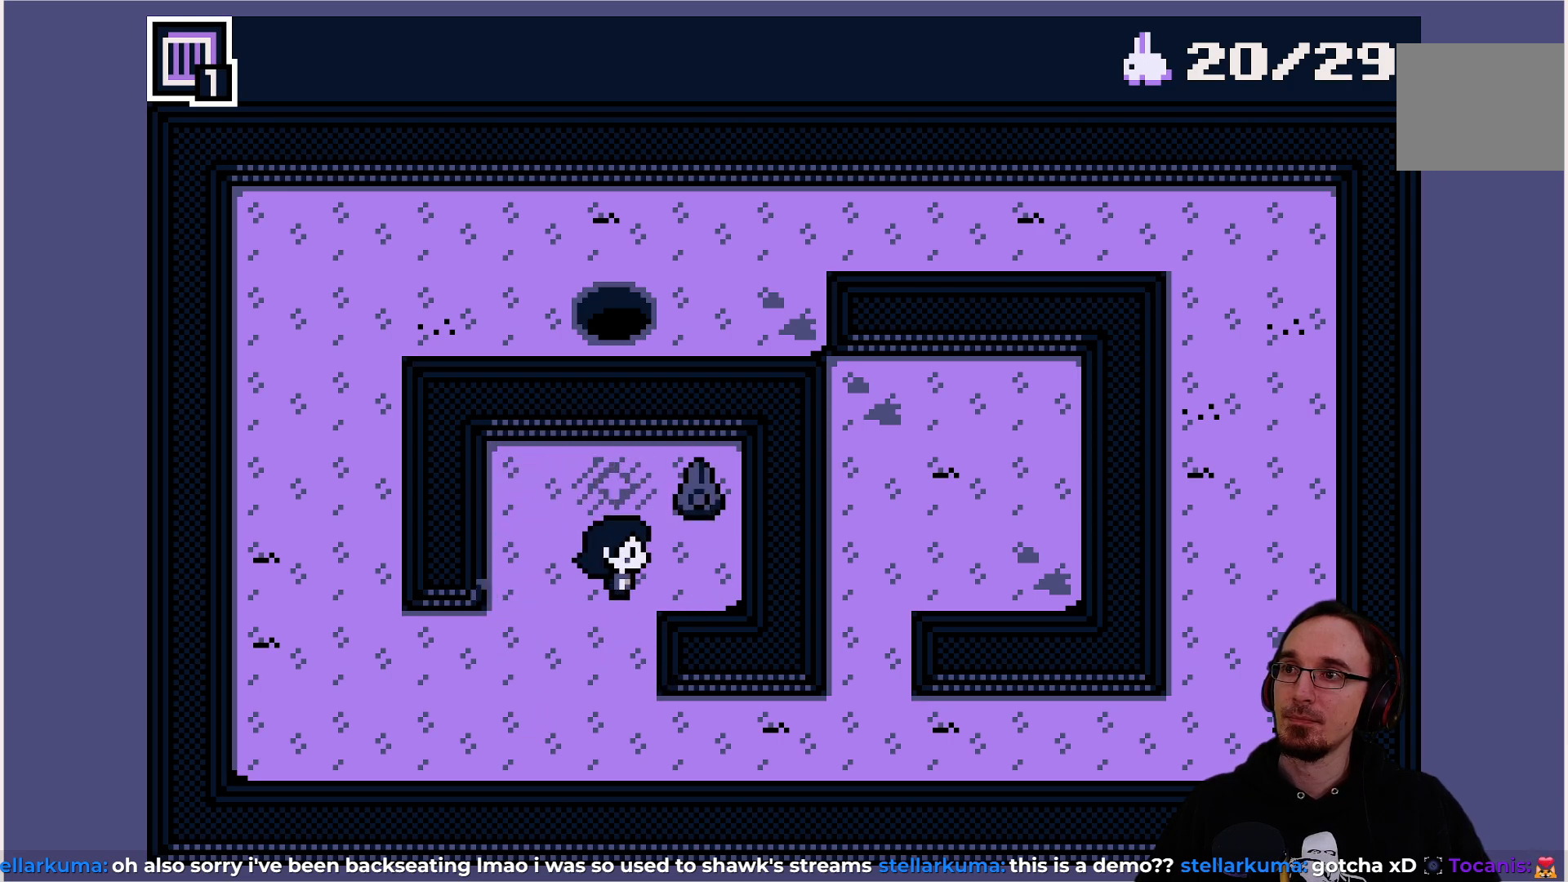
{"buttons": [], "left_stick": "center", "events": [[333, "CROSS", "down"], [450, "CROSS", "up"]]}
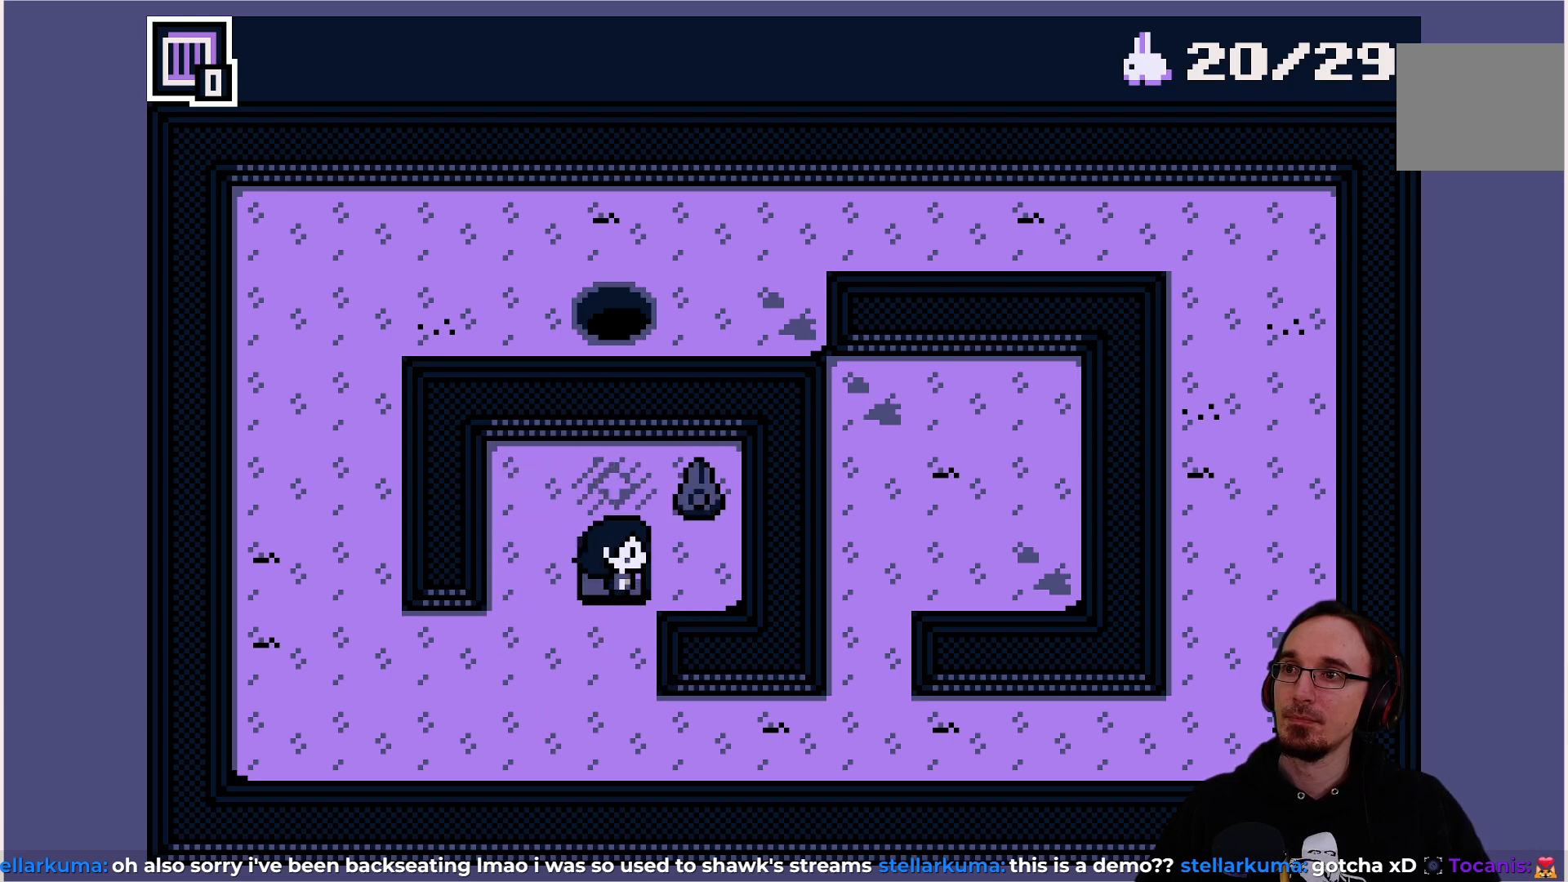
{"buttons": [], "left_stick": "center", "events": []}
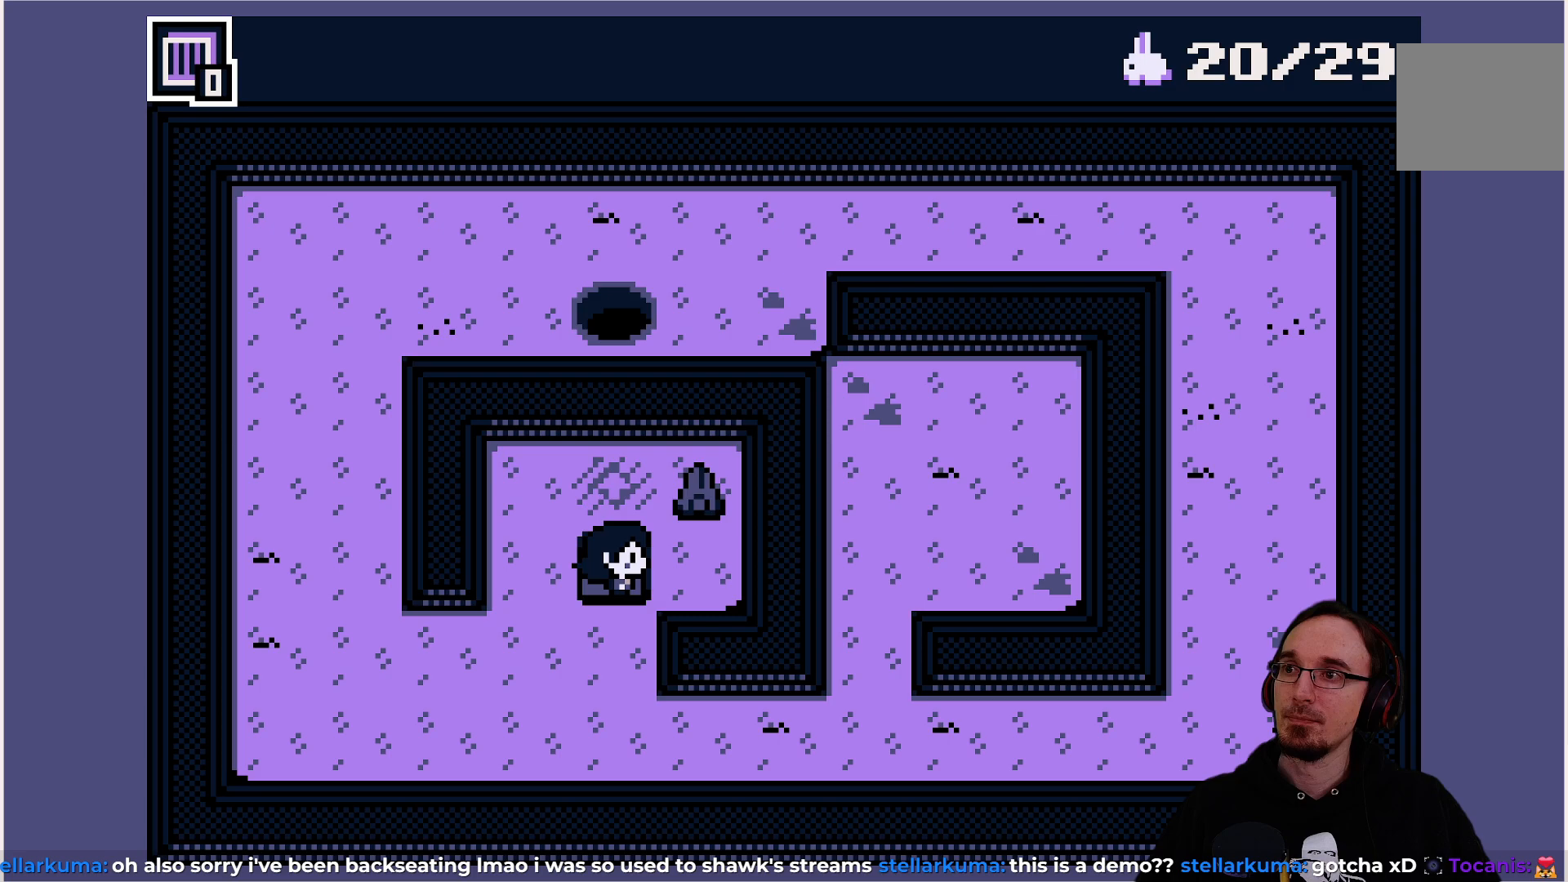
{"buttons": [], "left_stick": "center", "events": [[33, "DPAD_LEFT", "down"], [167, "DPAD_LEFT", "up"]]}